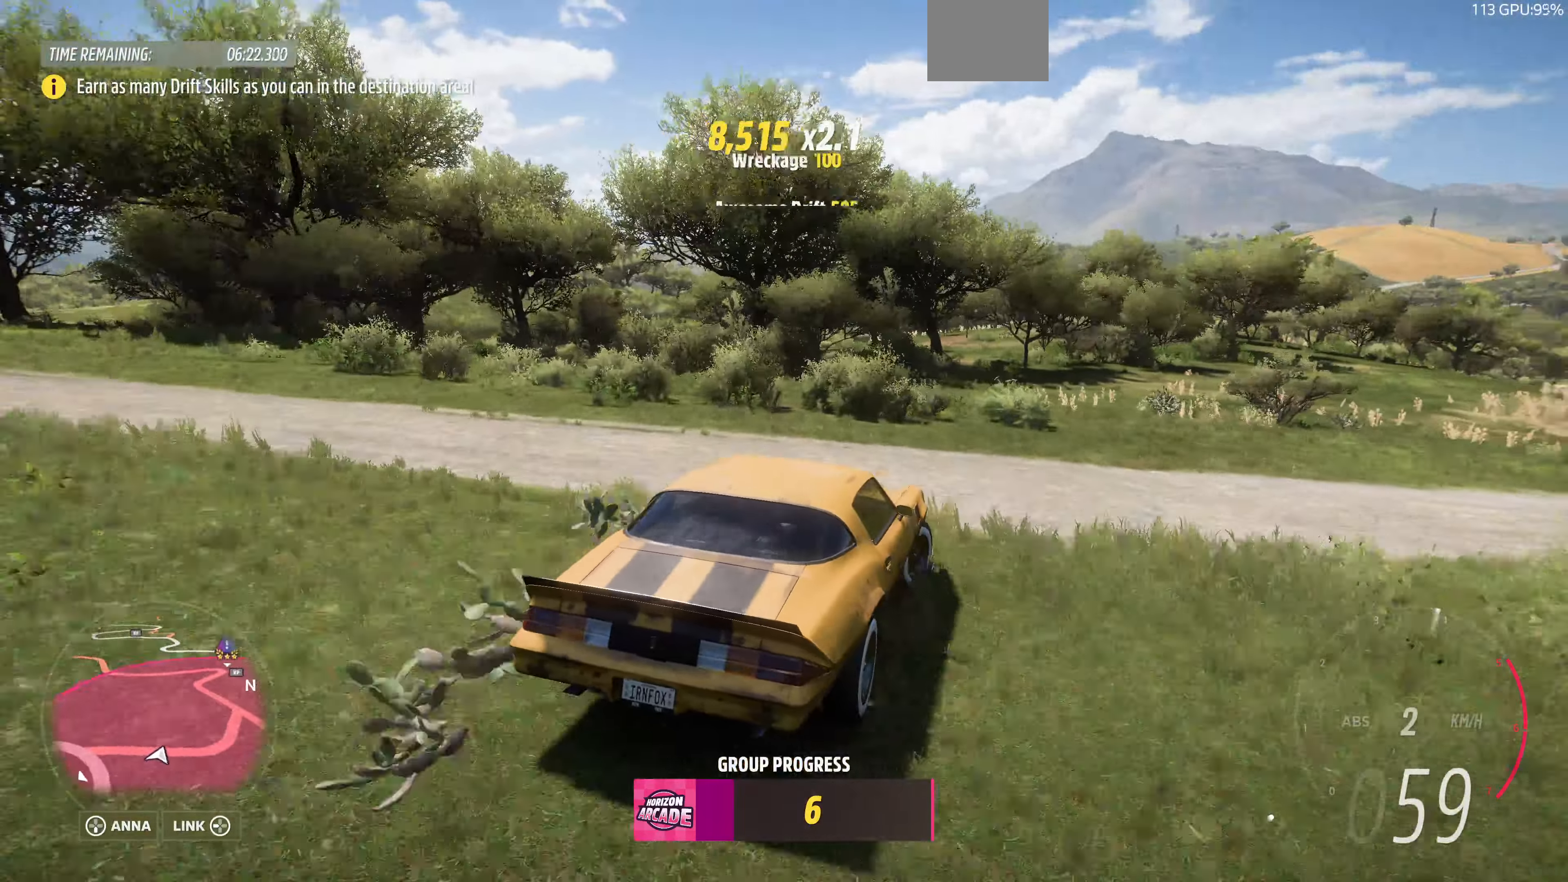
Gameplay with a controller (PlayStation layout); each line is a JSON object with the inputs held at the frame after it. "events" lists button and stick changes between this image and that frame as [ms after this image, input, new state], when the widget could be followed in between.
{"buttons": ["R2"], "left_stick": "up", "right_stick": "center", "events": [[100, "left_stick", "left"], [267, "left_stick", "up"]]}
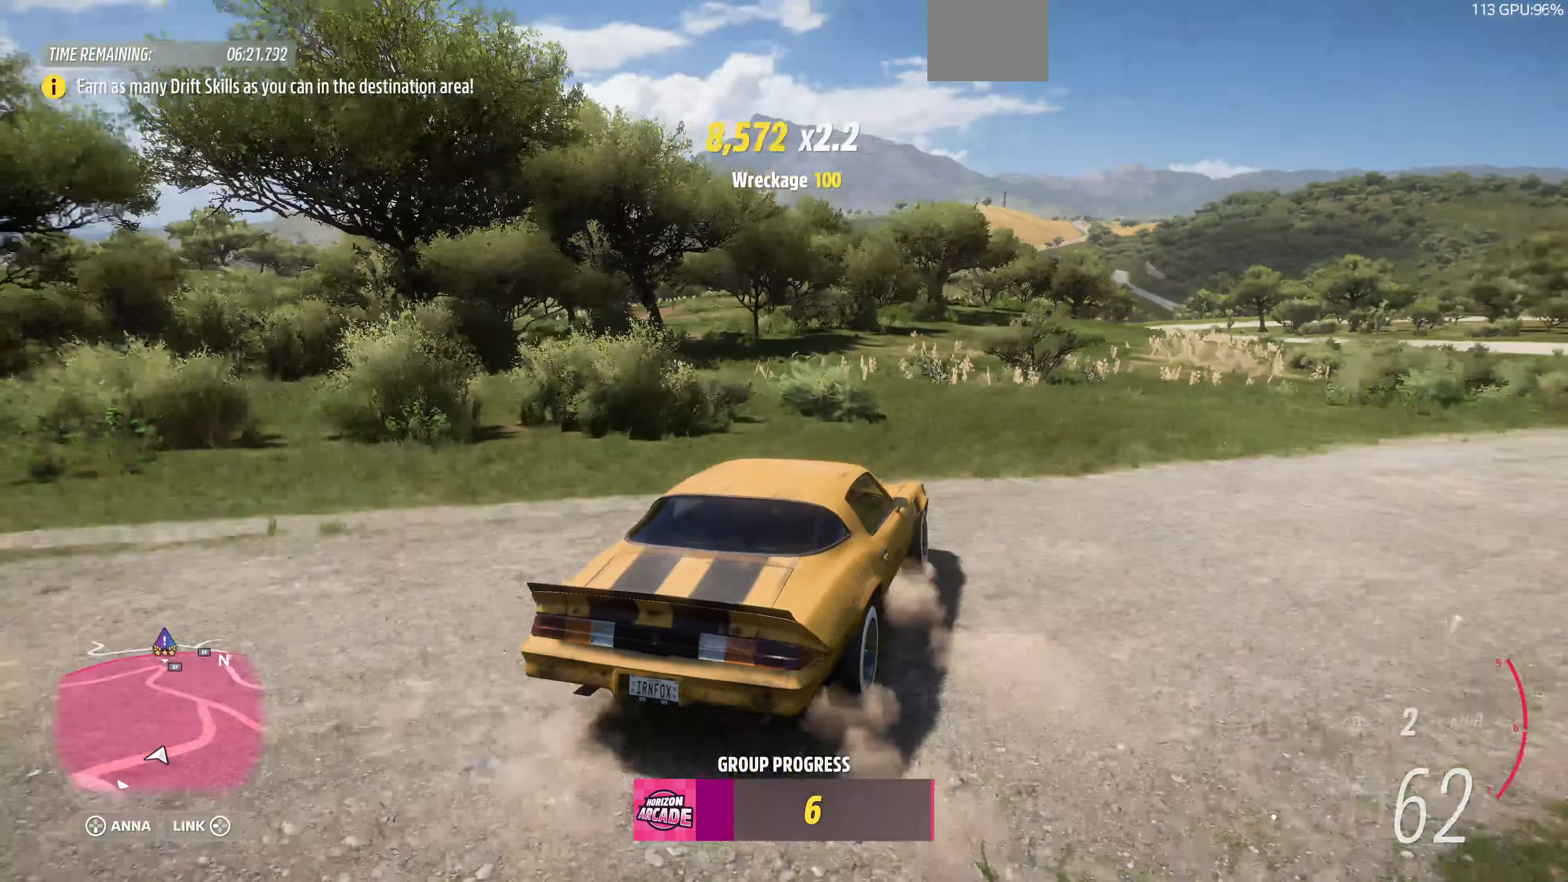
{"buttons": ["R2"], "left_stick": "left", "right_stick": "center", "events": [[33, "left_stick", "center"], [267, "left_stick", "left"]]}
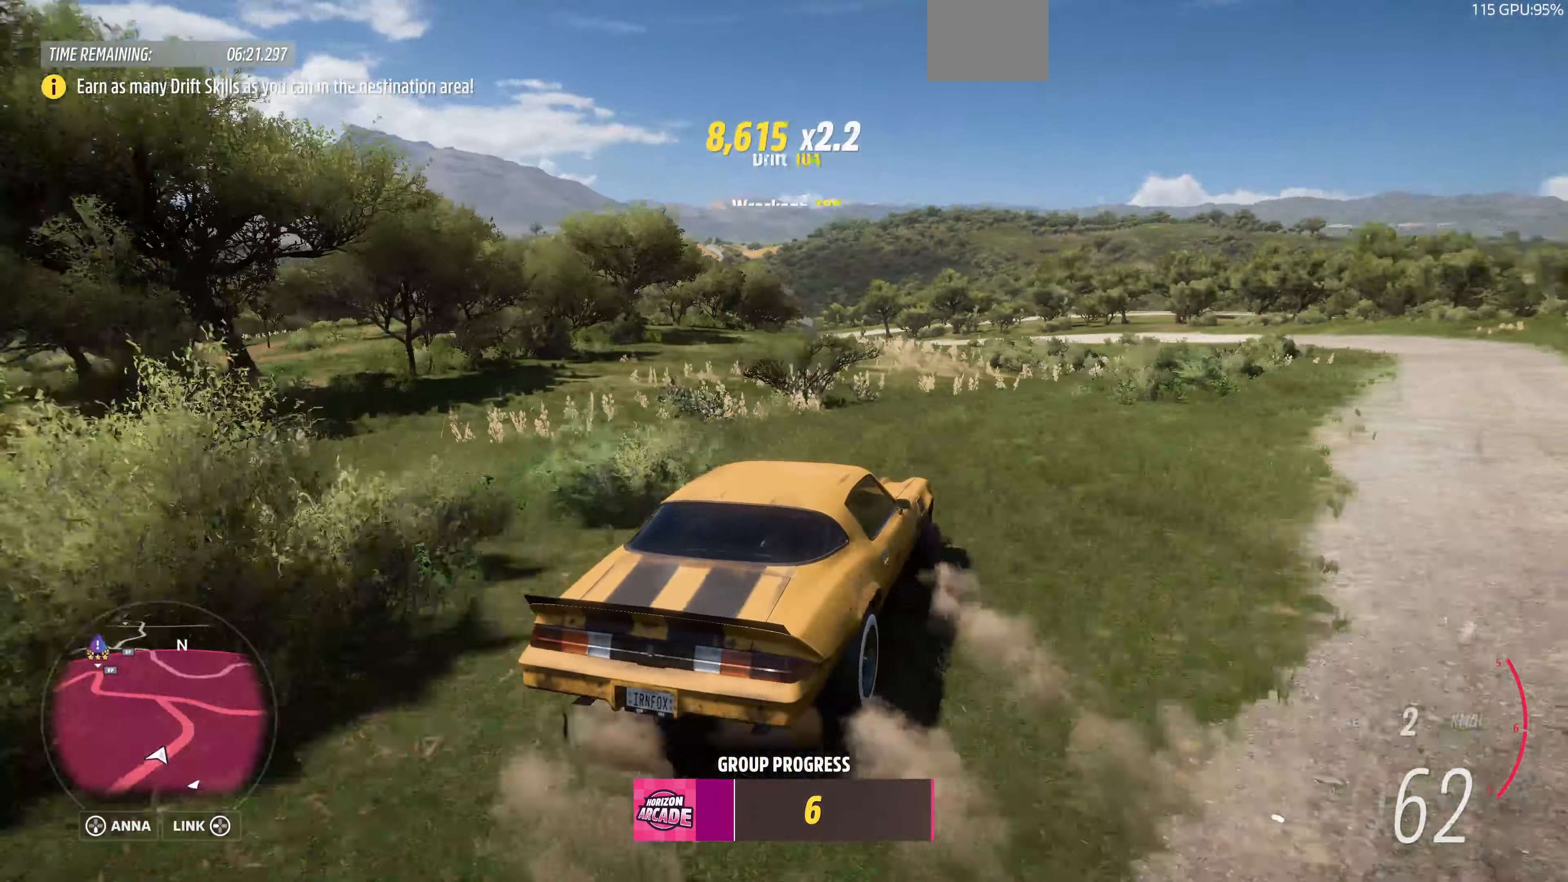
{"buttons": ["R2"], "left_stick": "left", "right_stick": "up", "events": [[167, "left_stick", "center"], [433, "left_stick", "left"], [433, "right_stick", "up"]]}
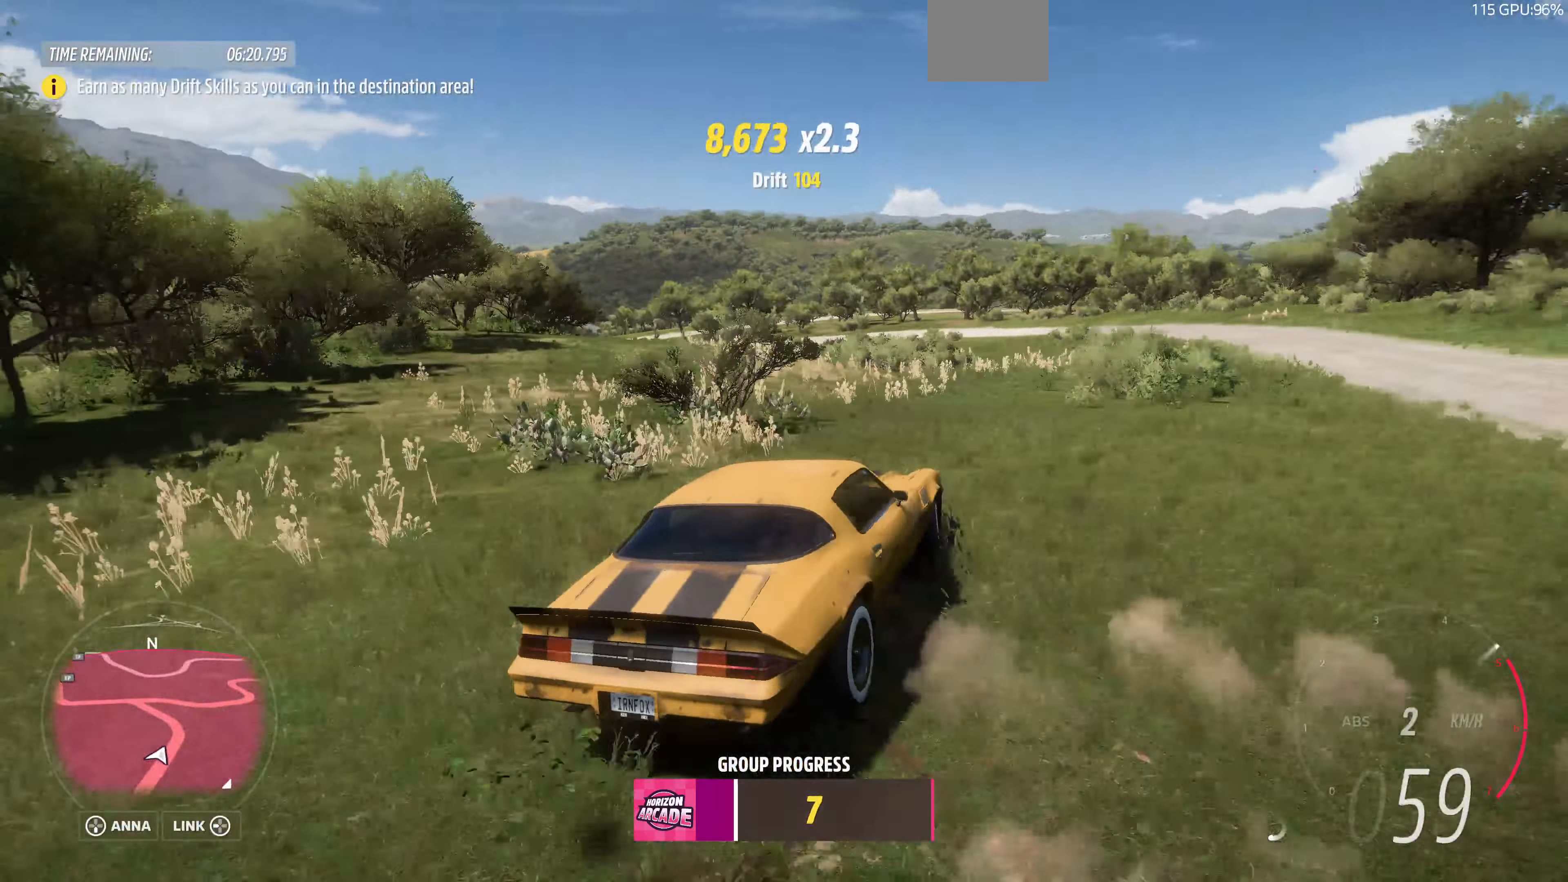
{"buttons": ["R2"], "left_stick": "center", "right_stick": "up", "events": [[233, "left_stick", "center"]]}
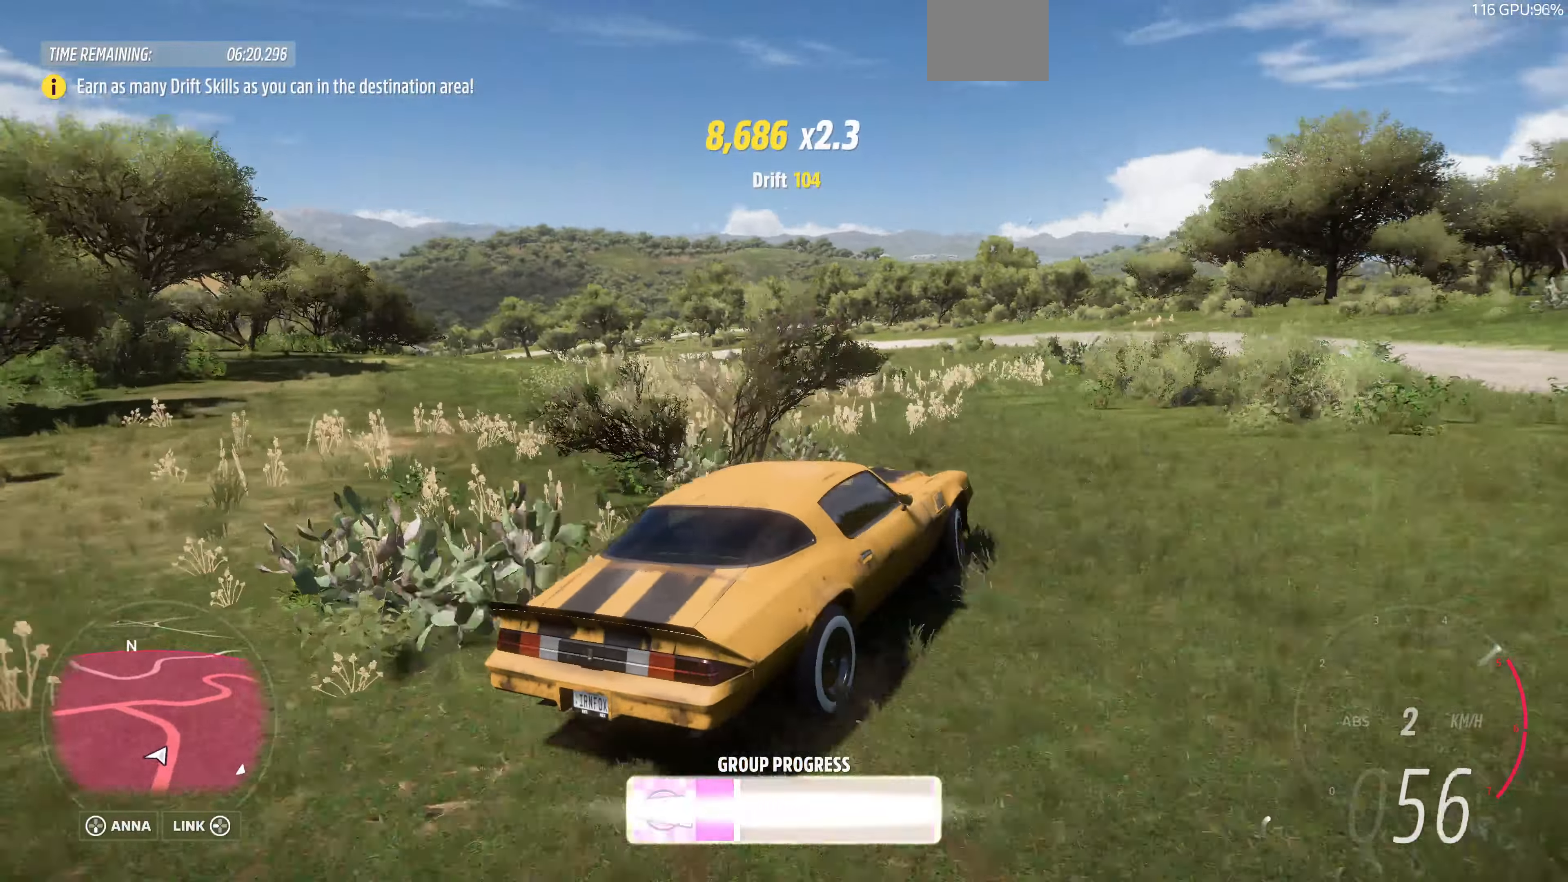
{"buttons": ["R2"], "left_stick": "left", "right_stick": "up-left", "events": [[100, "right_stick", "up-left"], [200, "left_stick", "left"]]}
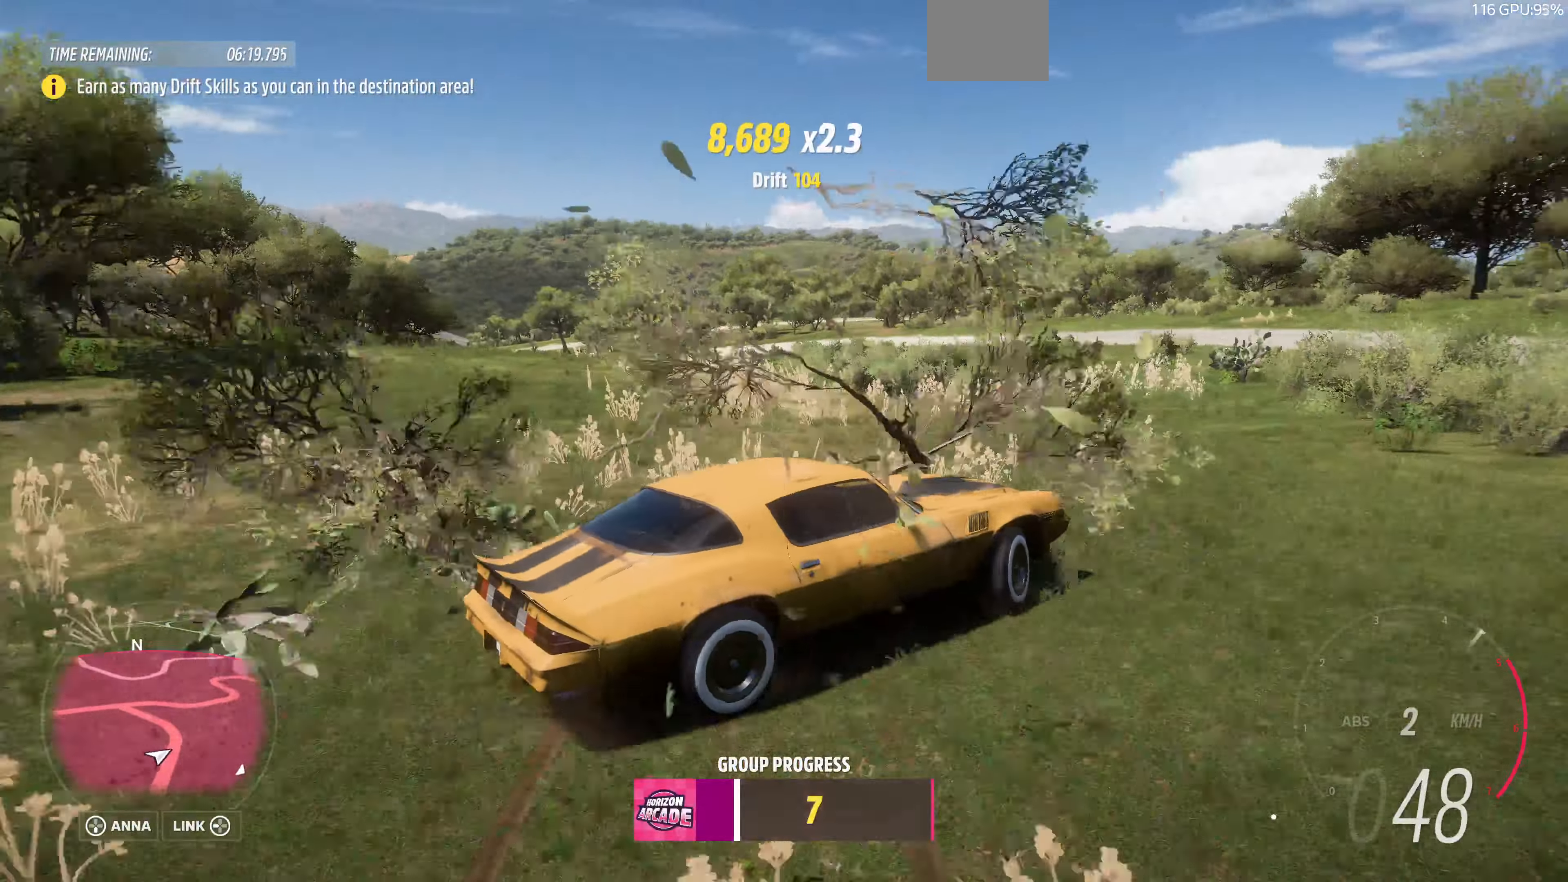
{"buttons": ["R2"], "left_stick": "left", "right_stick": "up-left", "events": []}
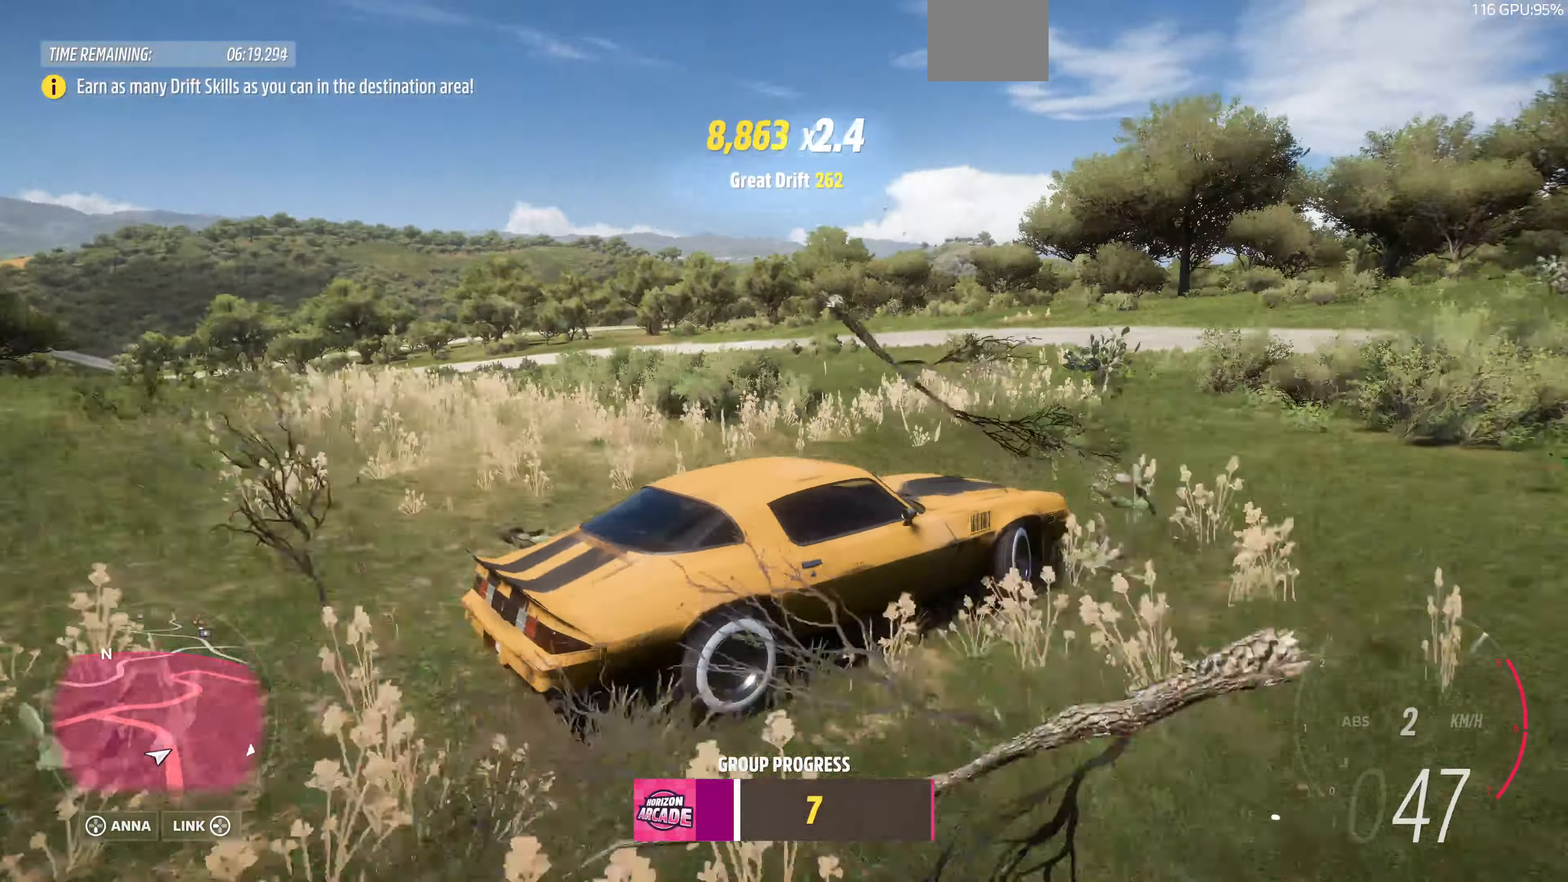
{"buttons": ["R2"], "left_stick": "left", "right_stick": "up-left", "events": []}
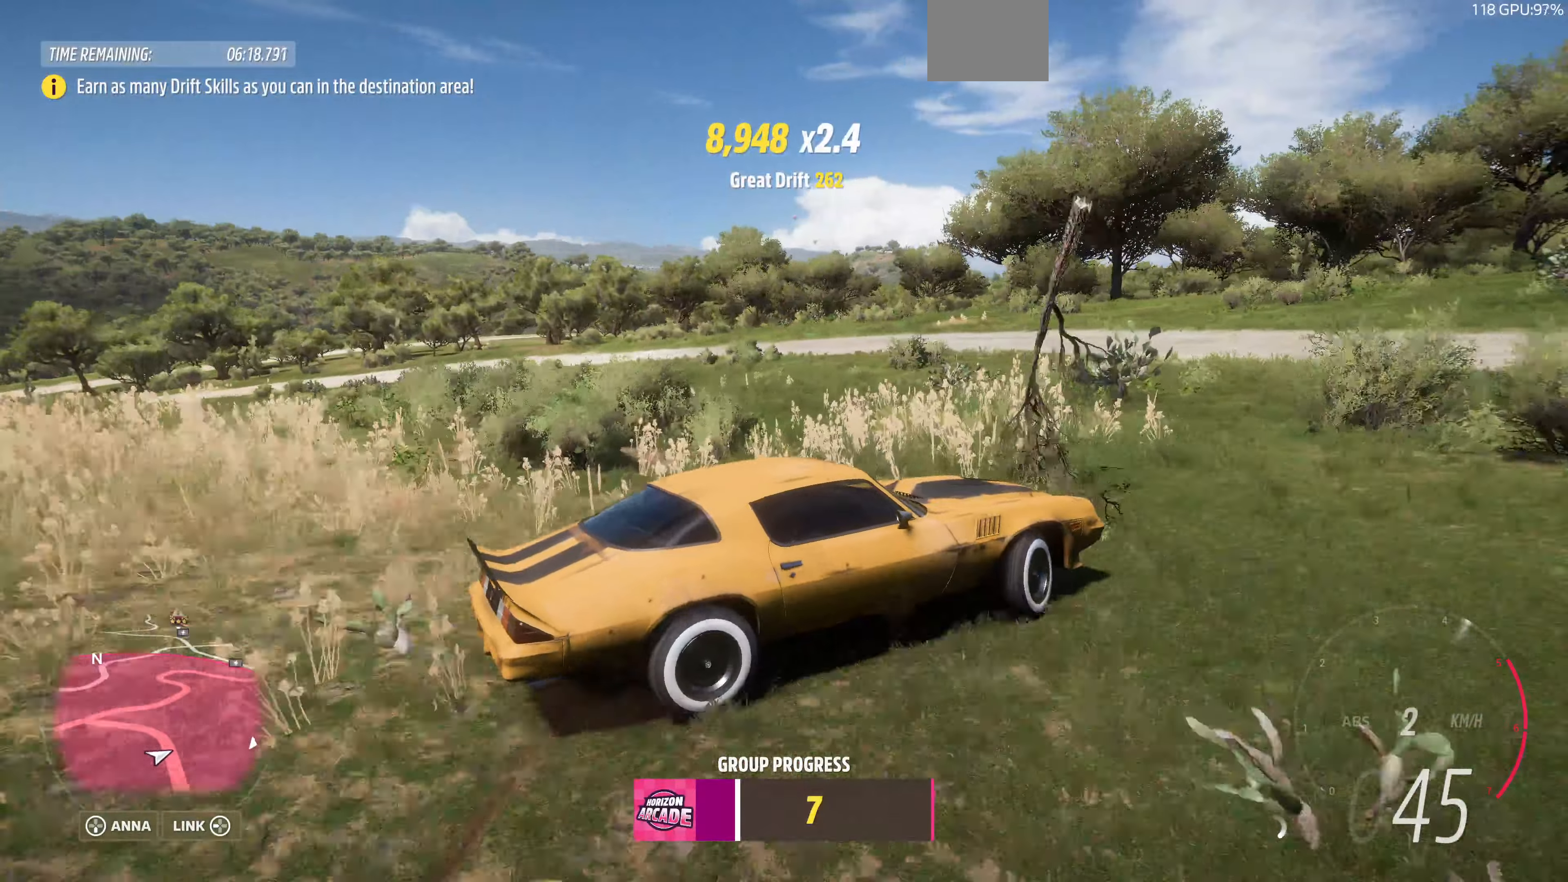
{"buttons": ["R2"], "left_stick": "left", "right_stick": "up-left", "events": [[166, "R2", "up"], [500, "R2", "down"]]}
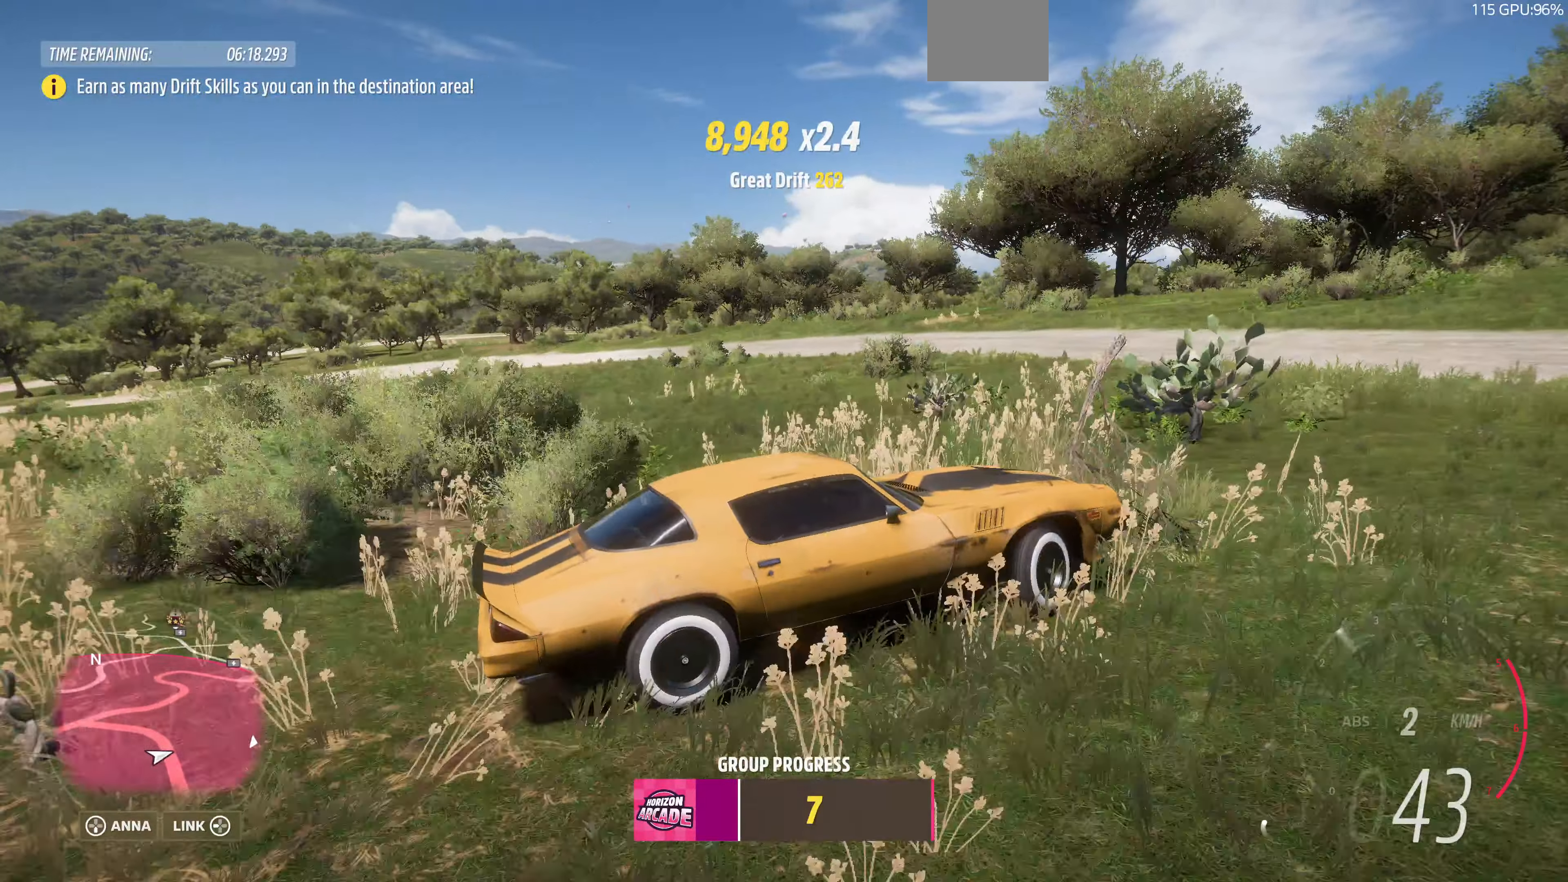
{"buttons": ["R2"], "left_stick": "left", "right_stick": "up-left", "events": []}
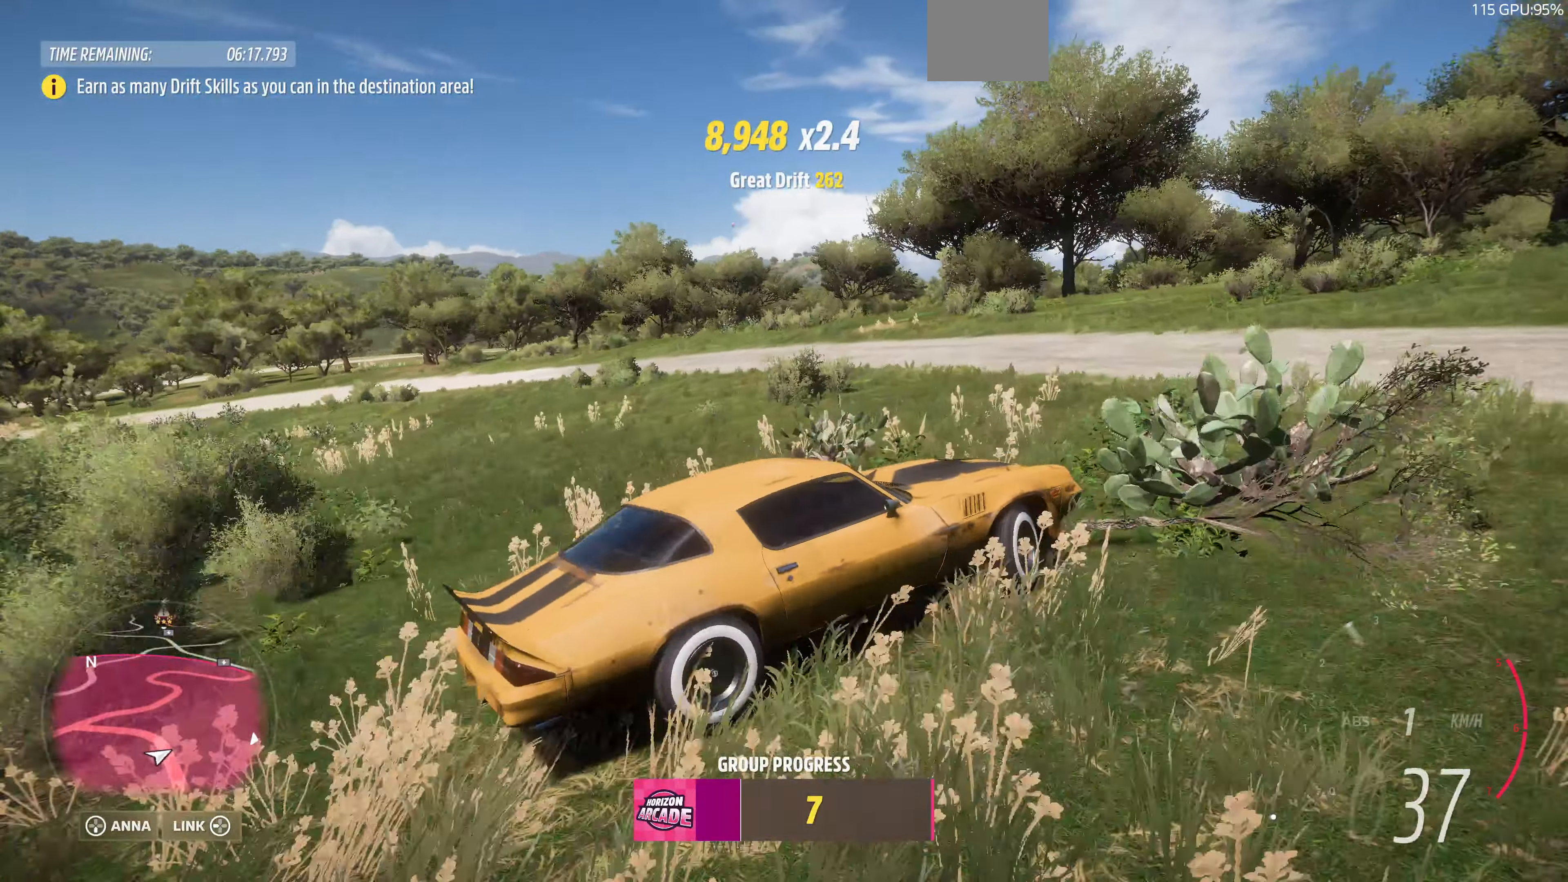
{"buttons": ["R2"], "left_stick": "up", "right_stick": "up-left", "events": [[100, "left_stick", "center"], [400, "left_stick", "up"]]}
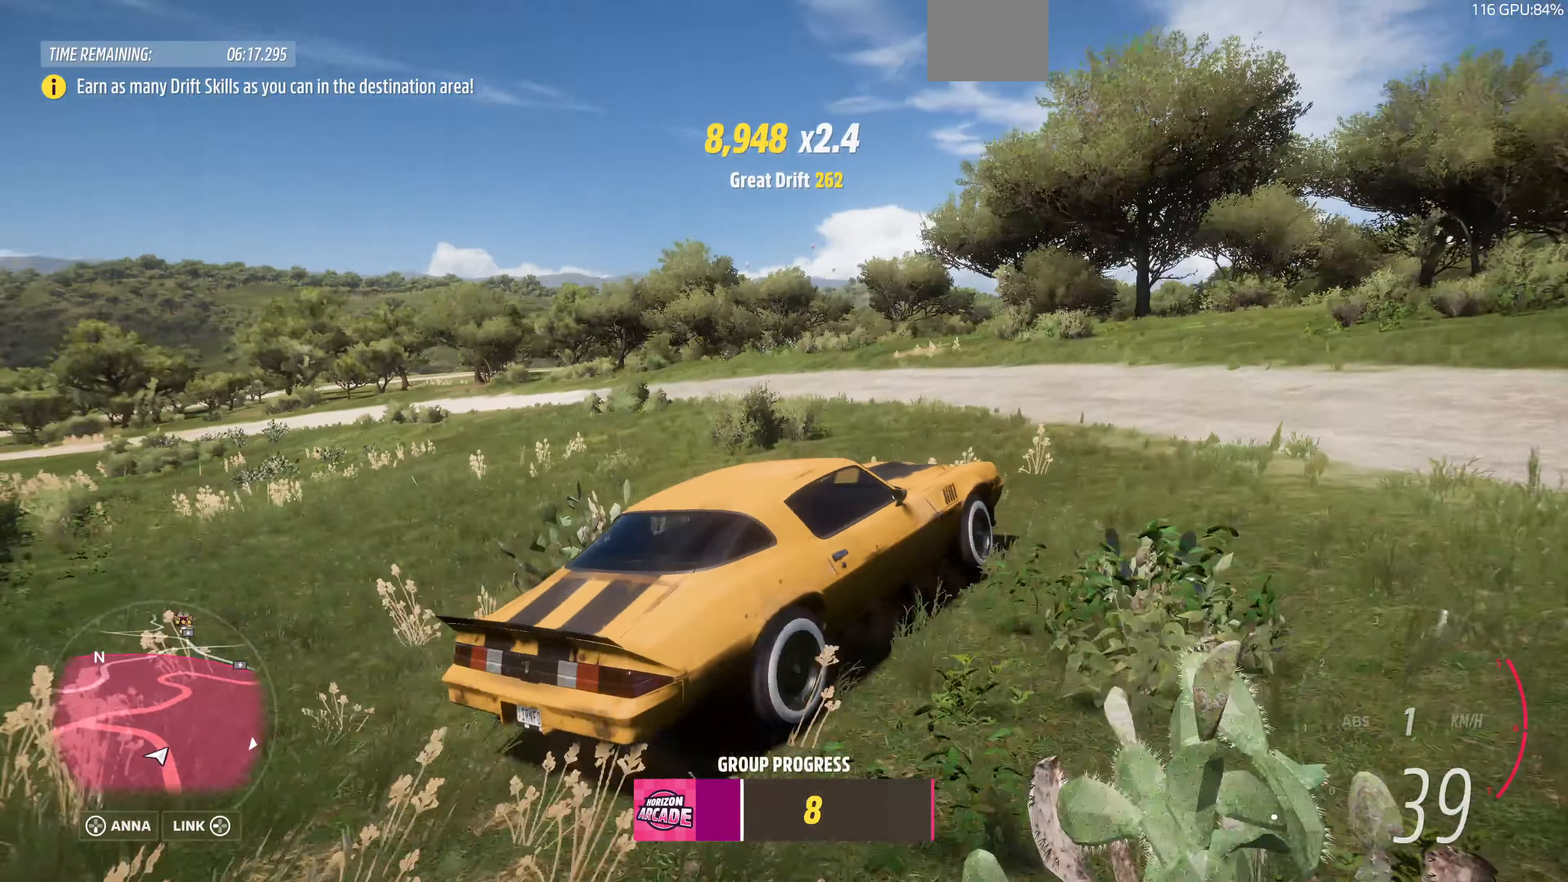
{"buttons": ["R2"], "left_stick": "up-left", "right_stick": "up-left", "events": [[166, "left_stick", "up-left"]]}
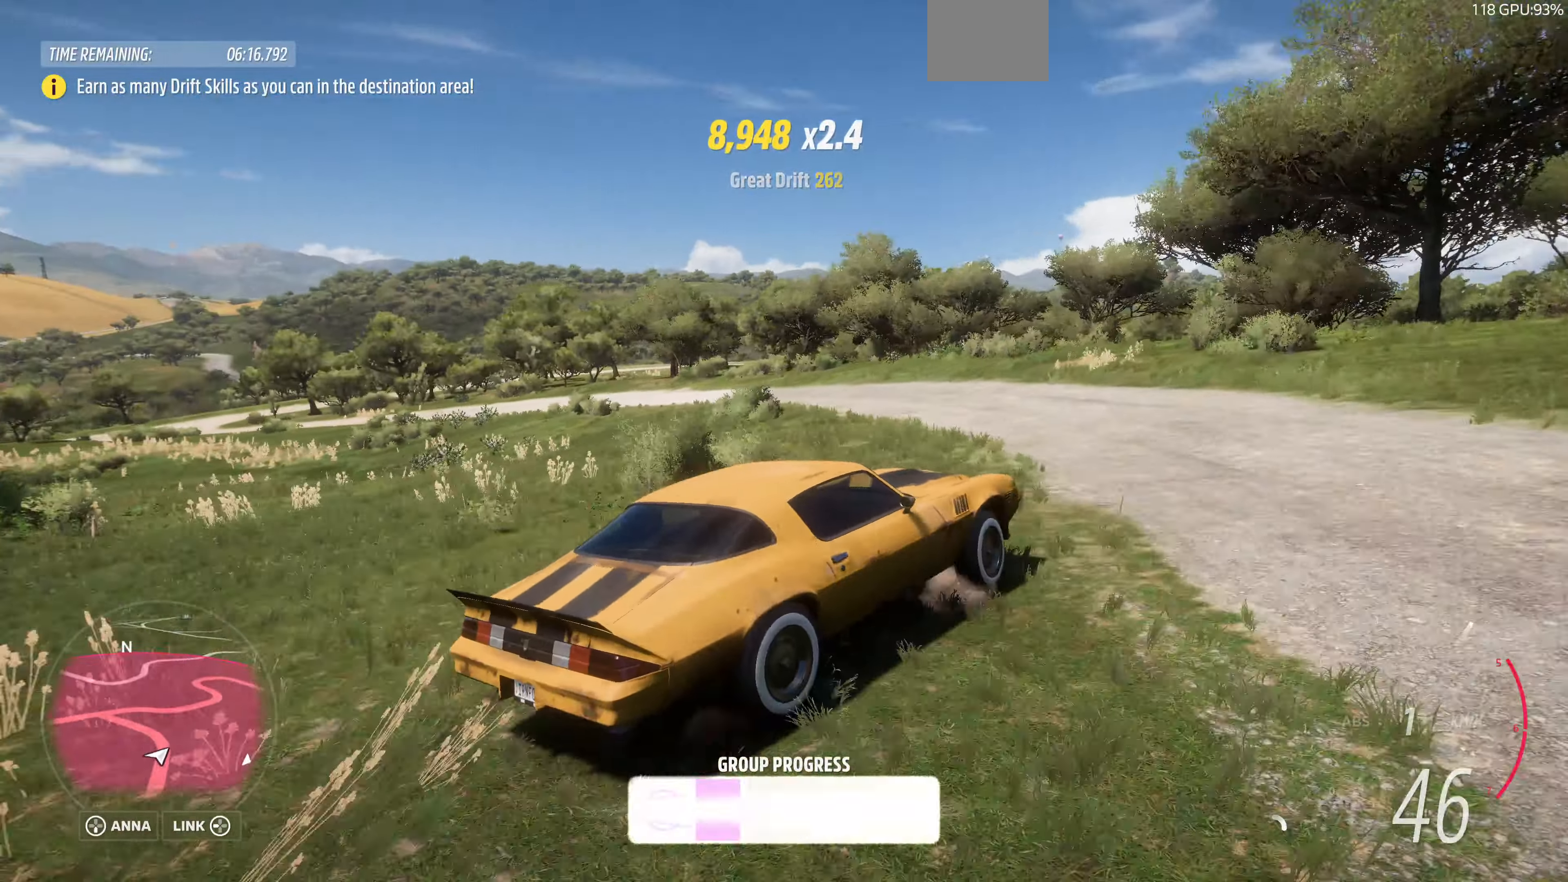
{"buttons": ["R2"], "left_stick": "up-left", "right_stick": "up-left", "events": []}
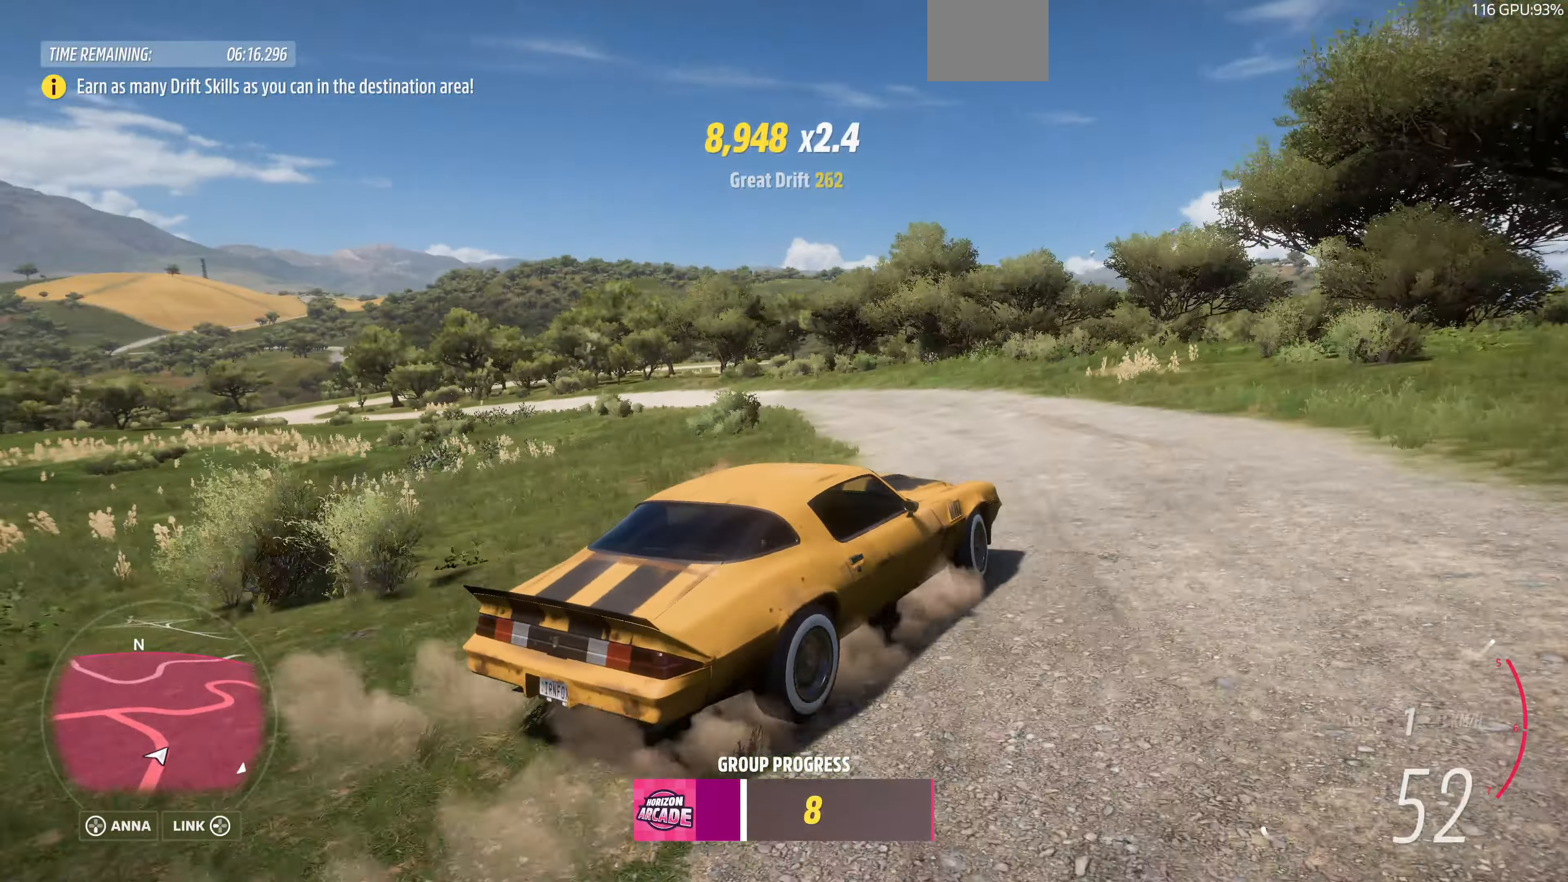
{"buttons": ["R2"], "left_stick": "left", "right_stick": "up-left", "events": [[400, "left_stick", "left"]]}
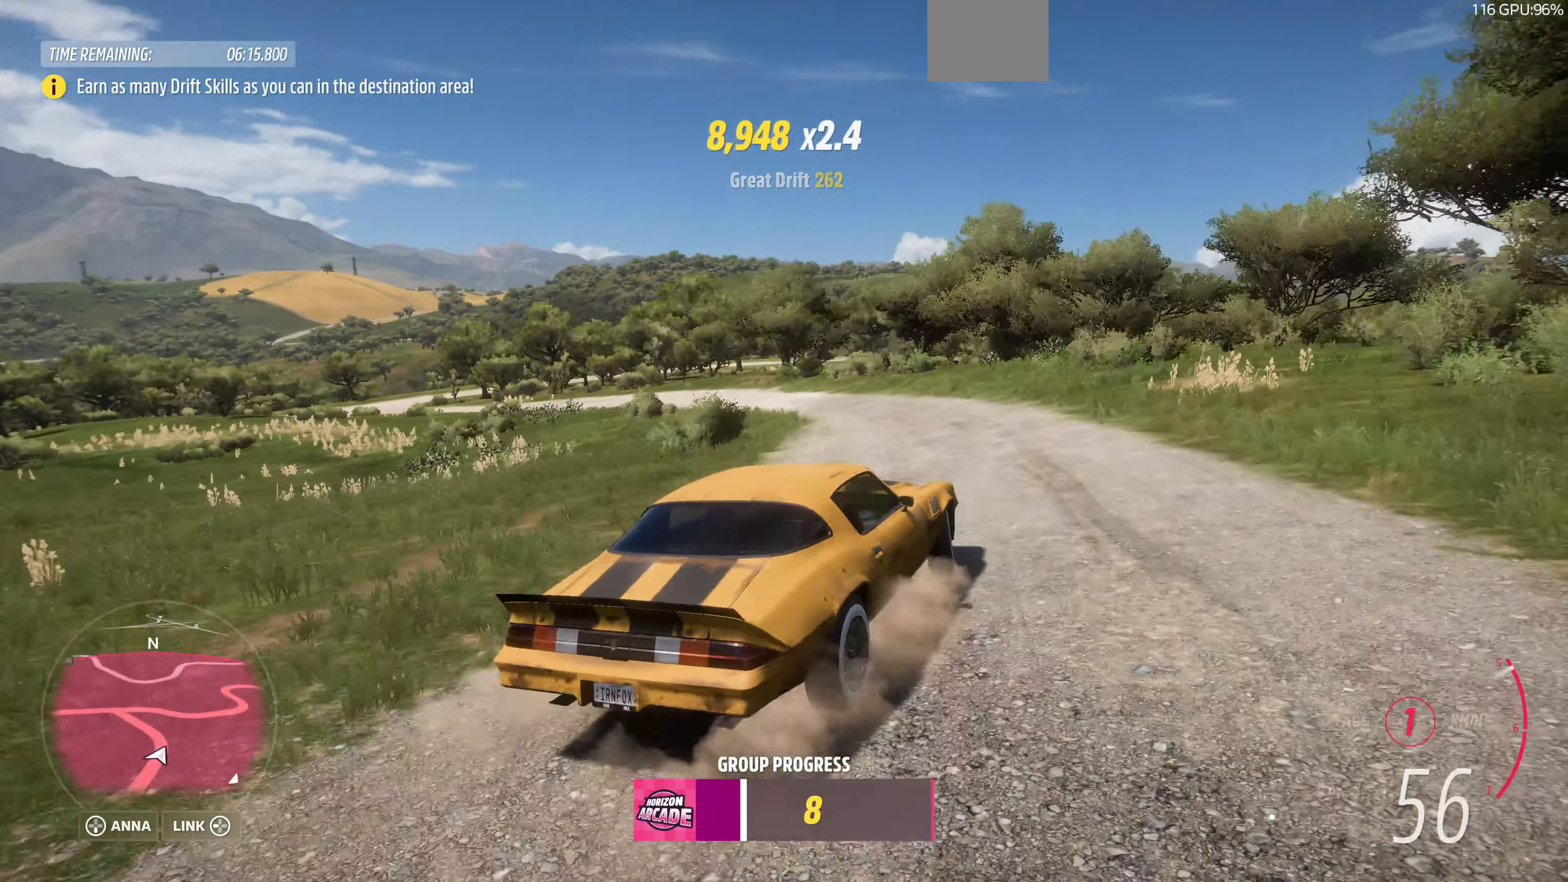
{"buttons": ["R2"], "left_stick": "up-left", "right_stick": "up", "events": [[333, "right_stick", "up"], [433, "left_stick", "up-left"]]}
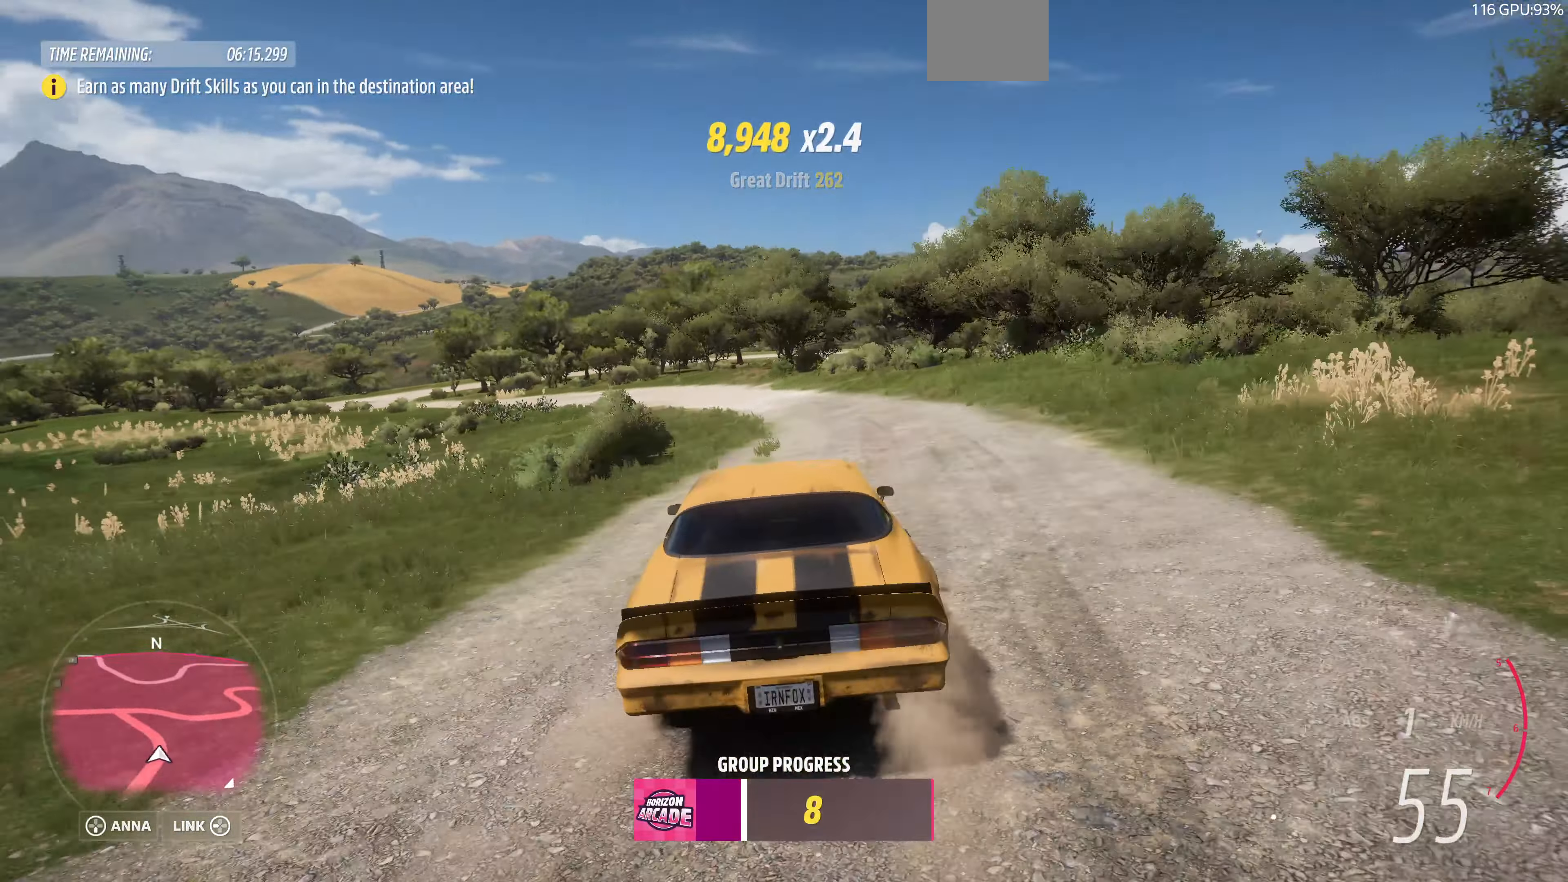
{"buttons": ["R2"], "left_stick": "up", "right_stick": "up", "events": [[100, "left_stick", "up"]]}
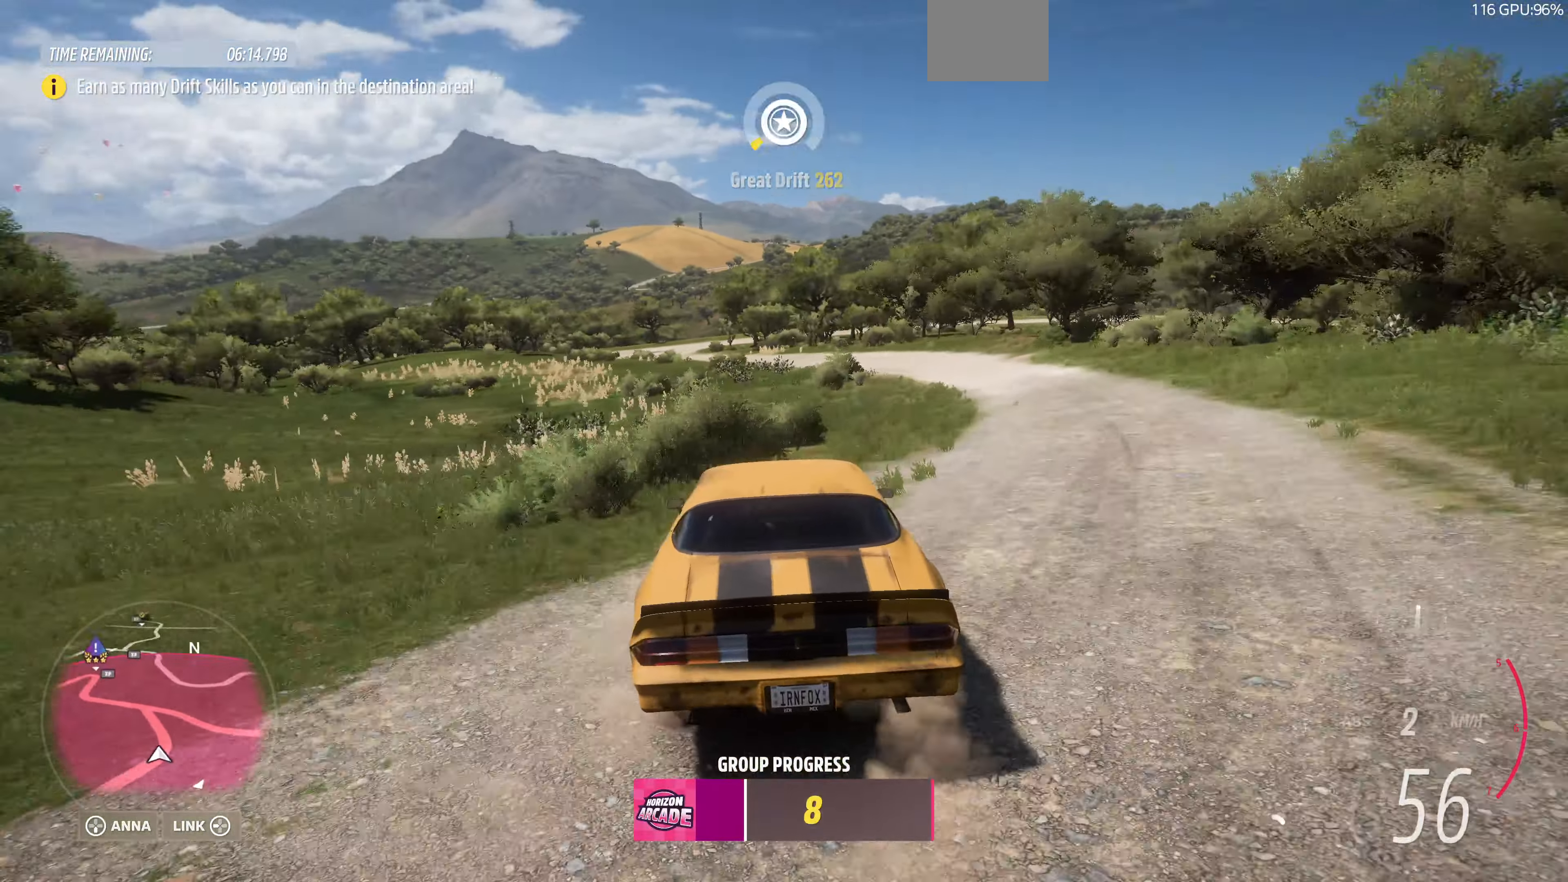
{"buttons": ["R2"], "left_stick": "up", "right_stick": "up", "events": []}
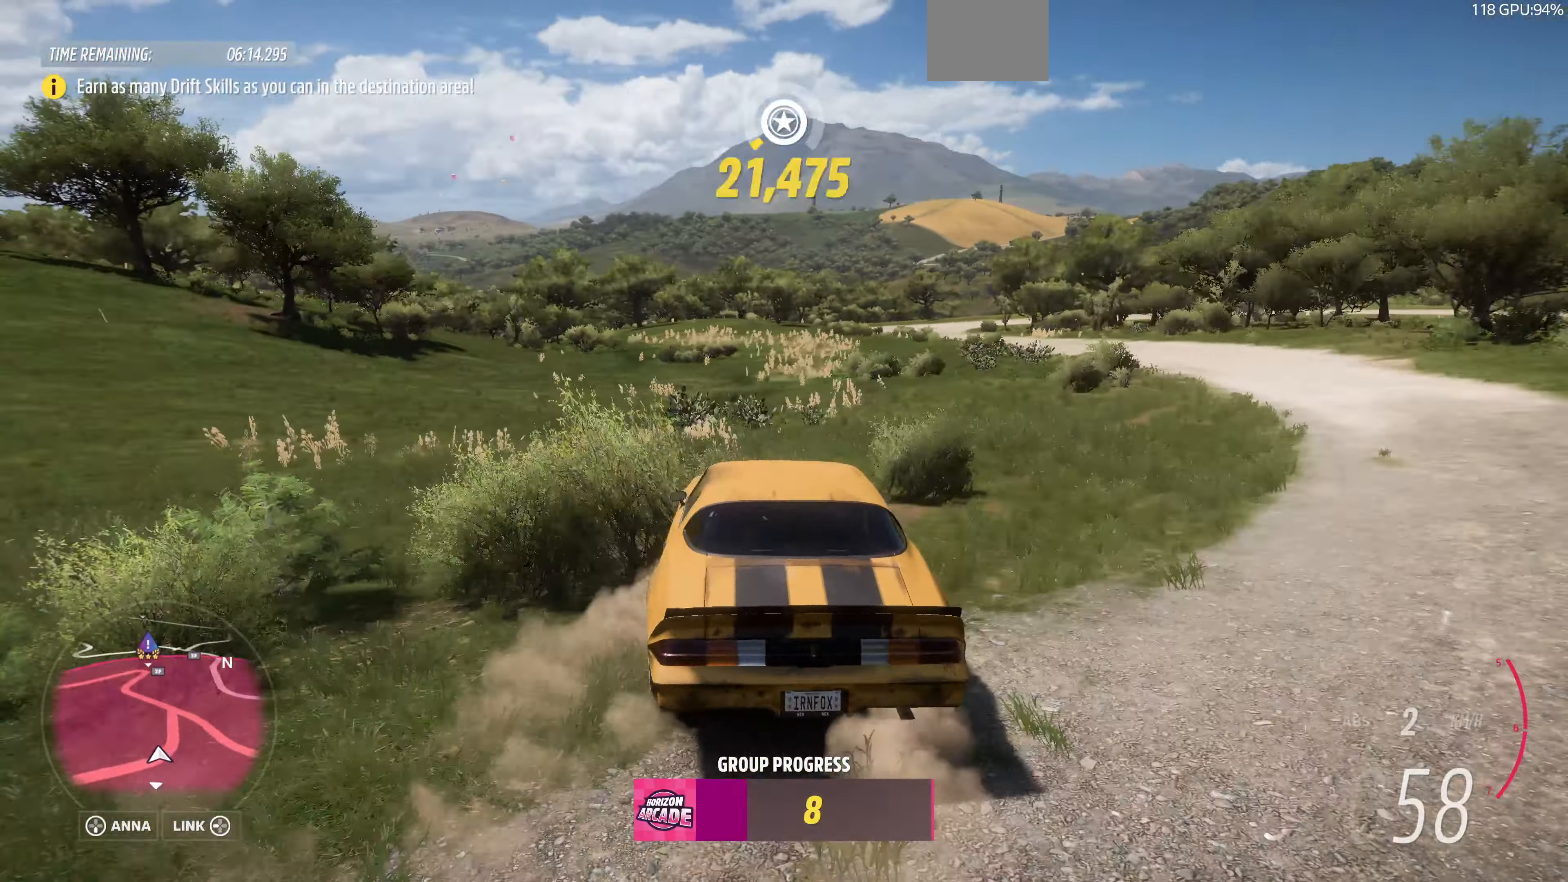
{"buttons": ["R2"], "left_stick": "up-right", "right_stick": "up", "events": [[233, "left_stick", "up-right"]]}
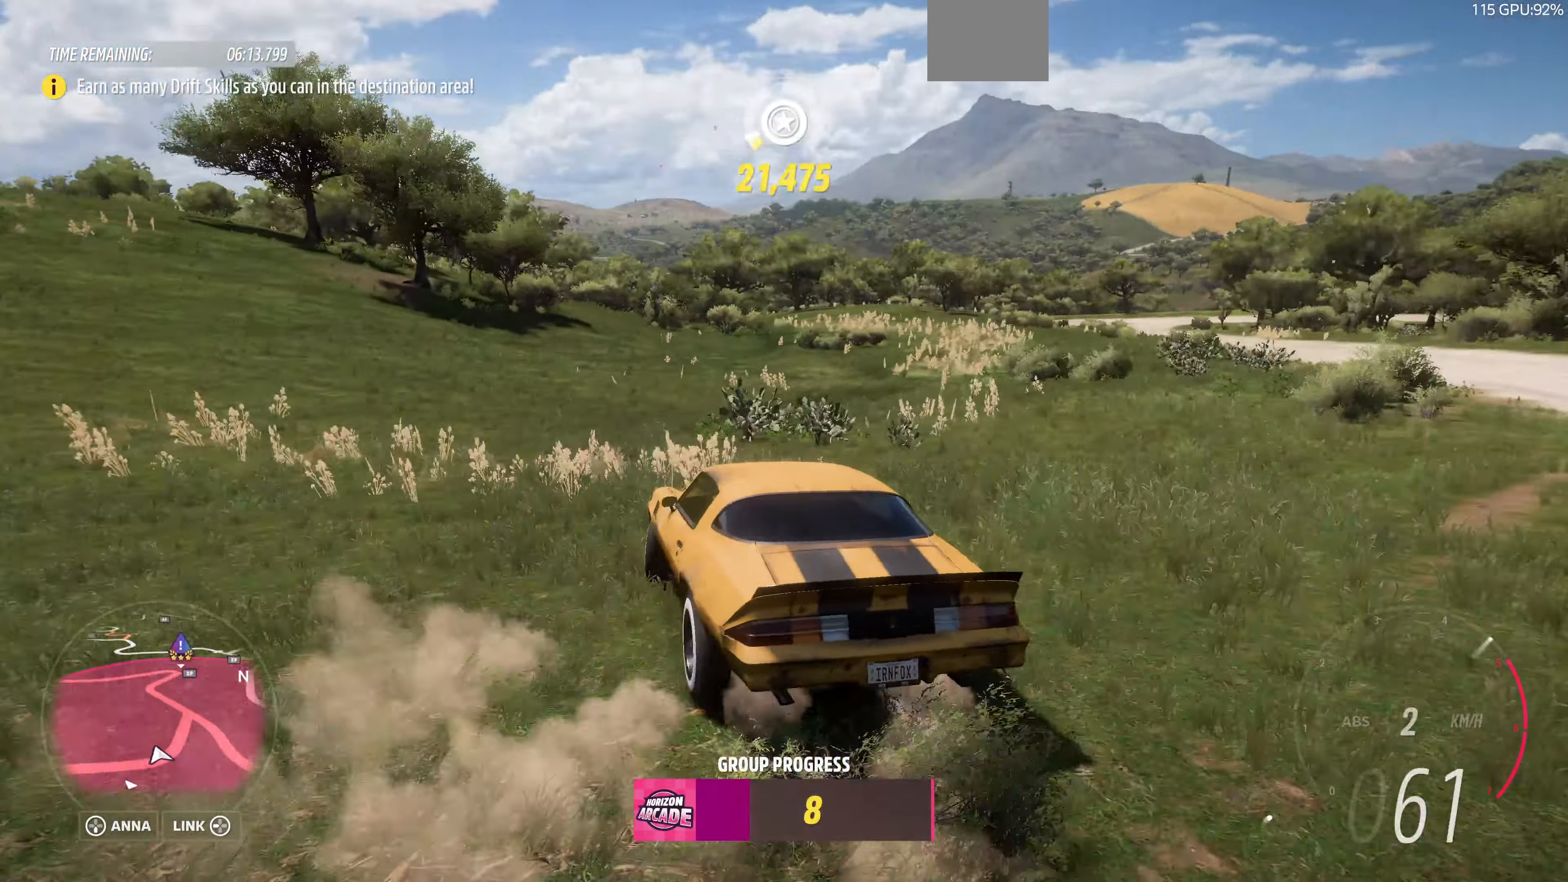
{"buttons": ["R2"], "left_stick": "right", "right_stick": "up", "events": [[200, "left_stick", "right"]]}
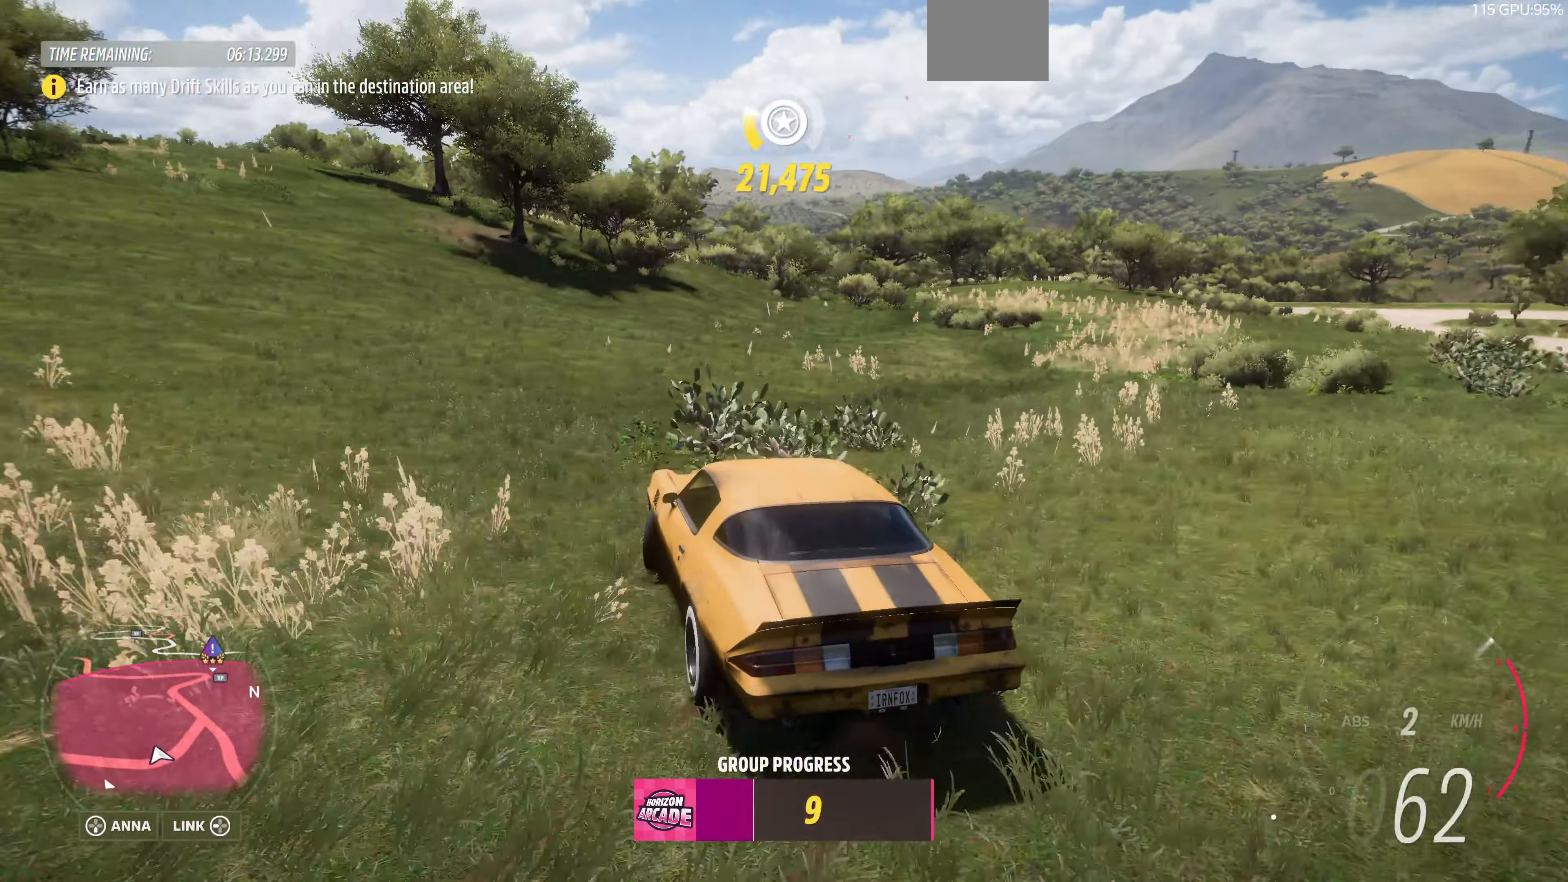
{"buttons": ["R2"], "left_stick": "right", "right_stick": "up", "events": []}
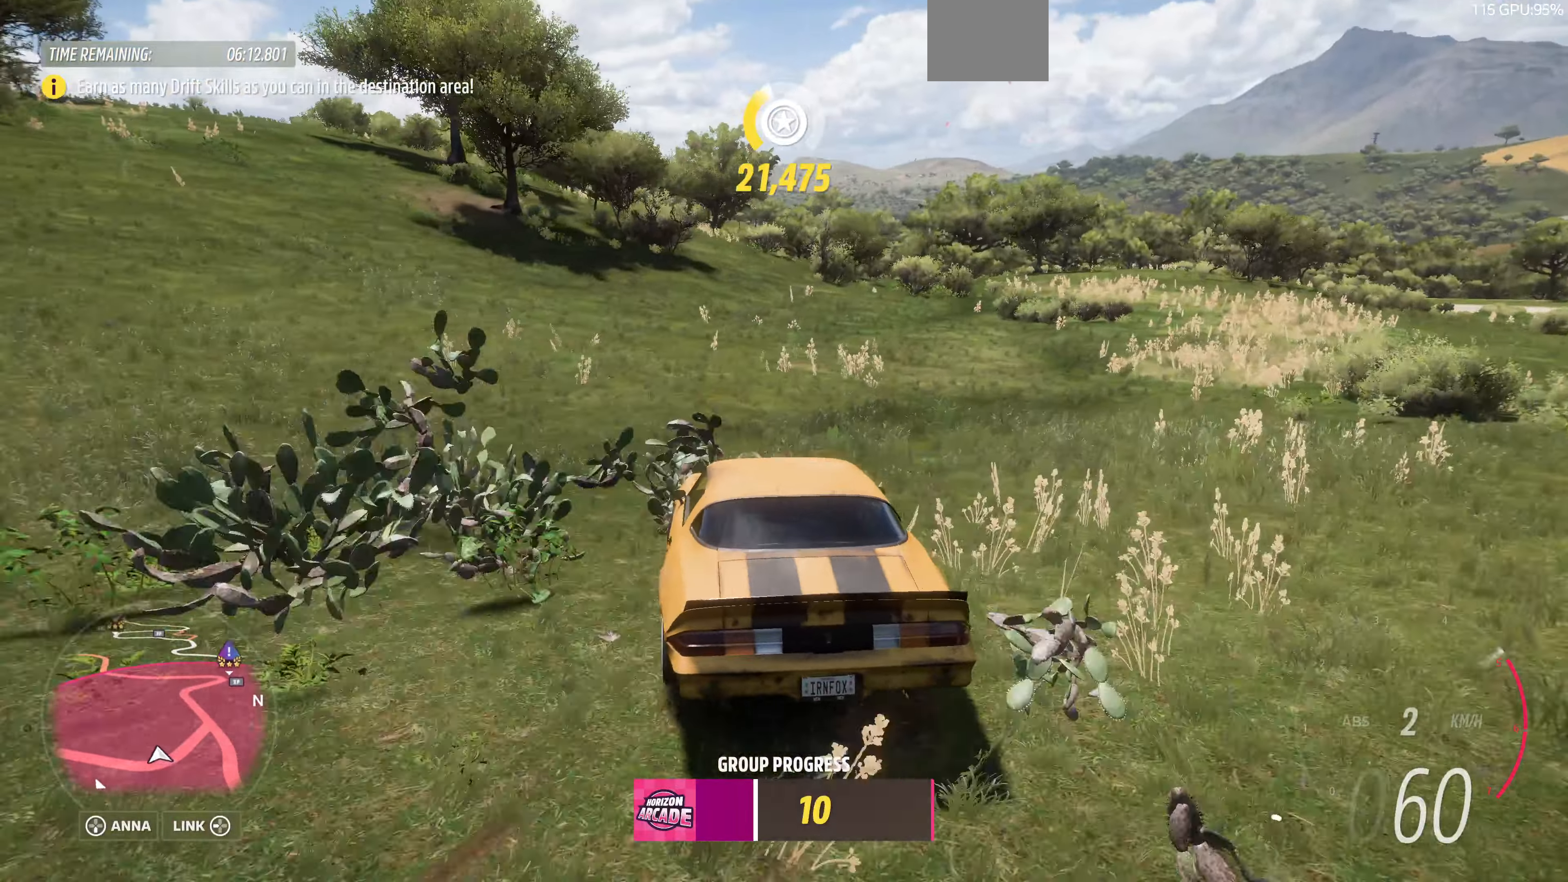
{"buttons": ["R2"], "left_stick": "right", "right_stick": "up", "events": []}
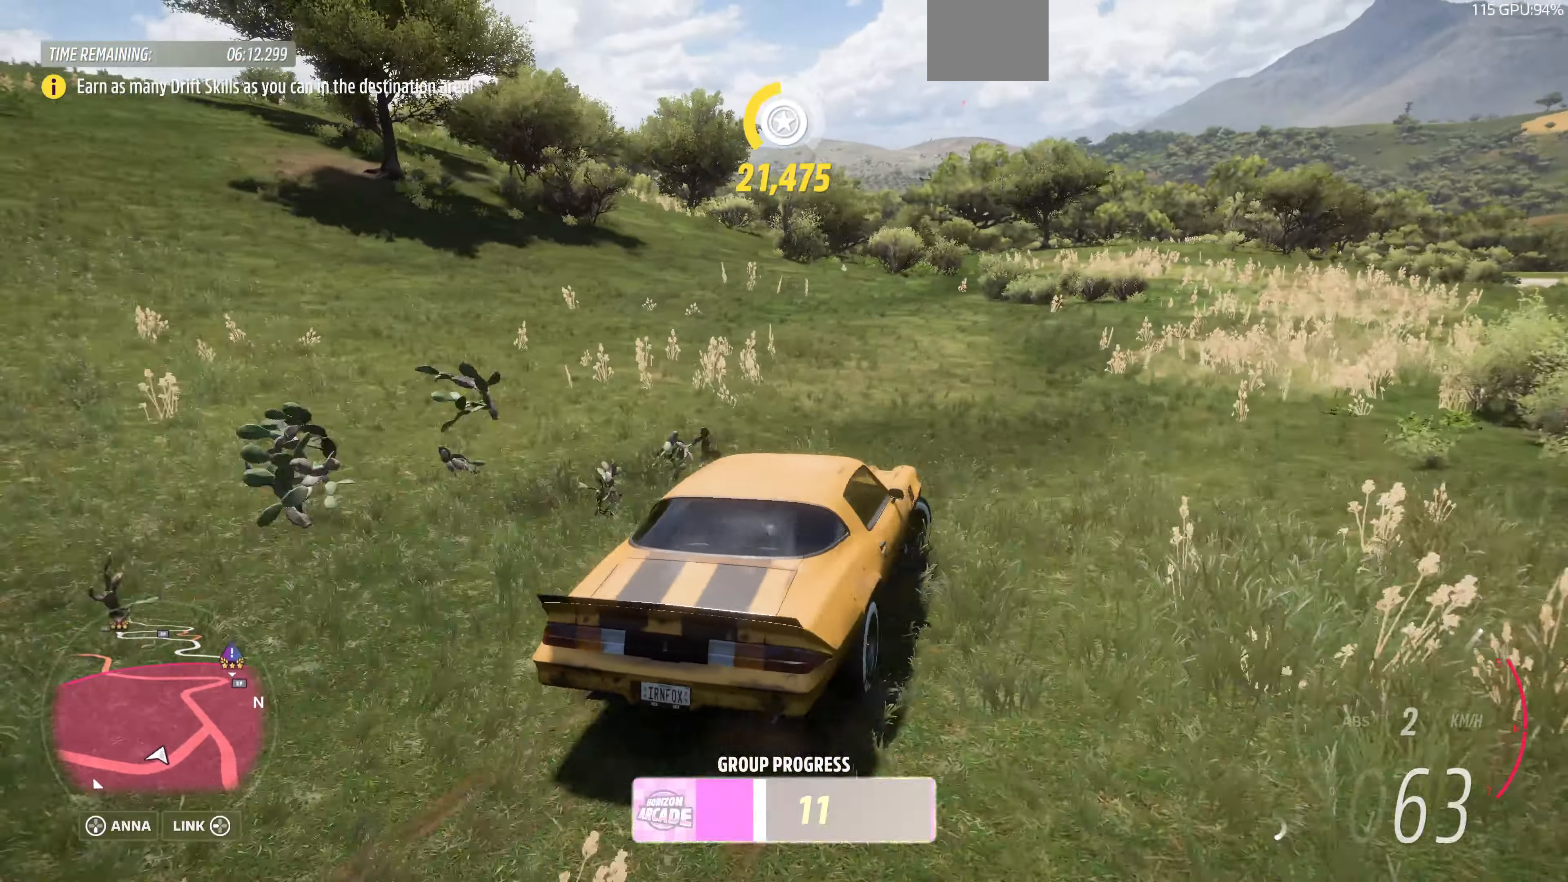
{"buttons": ["R2"], "left_stick": "left", "right_stick": "up", "events": [[234, "left_stick", "center"], [334, "left_stick", "left"]]}
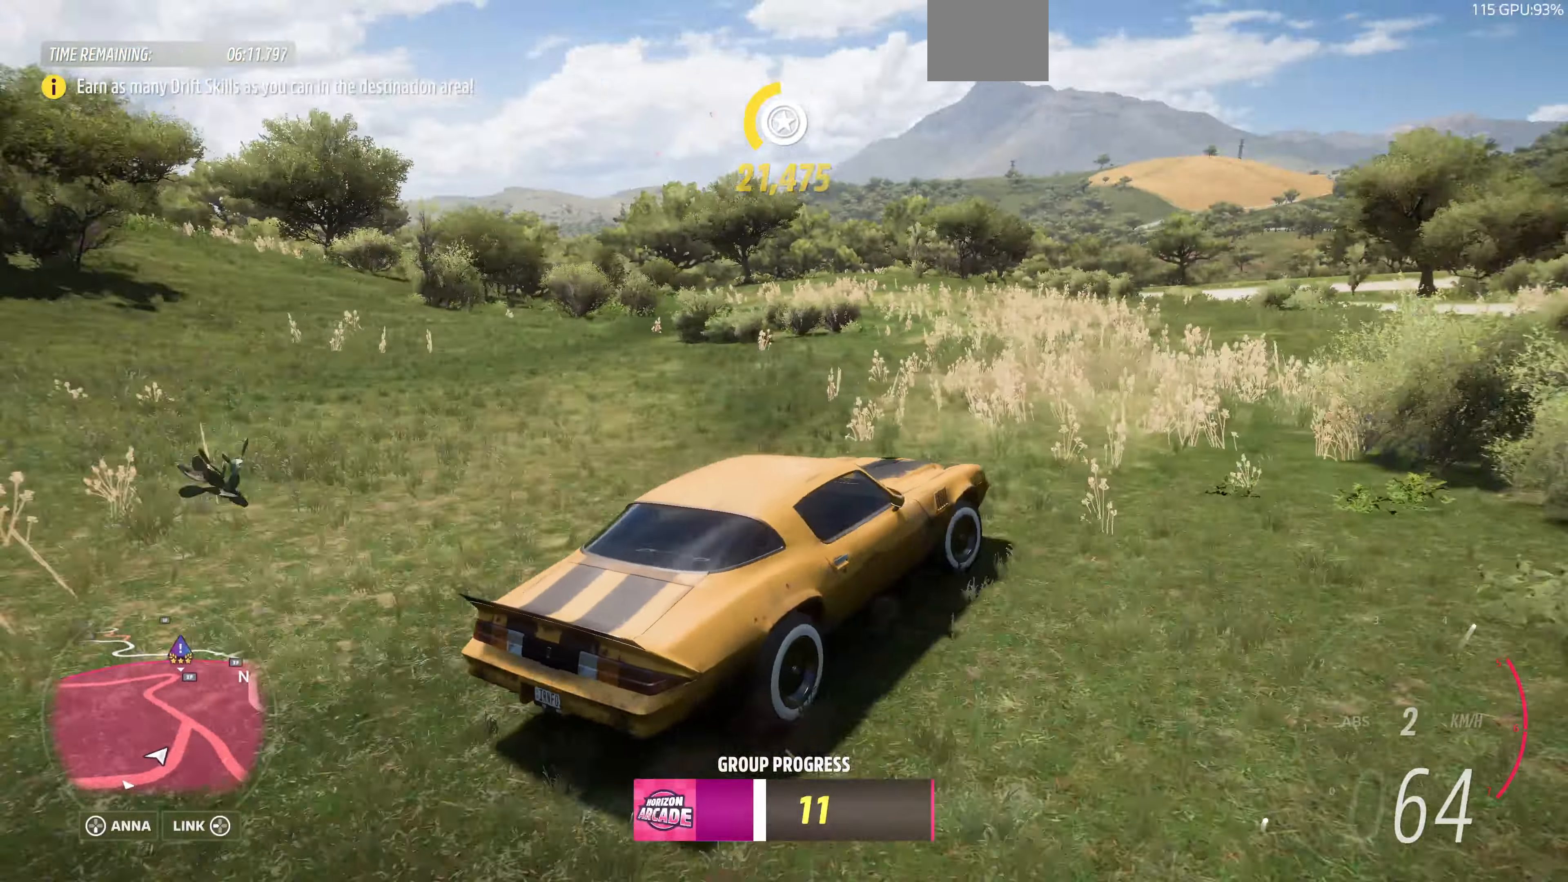
{"buttons": ["R2"], "left_stick": "left", "right_stick": "up", "events": []}
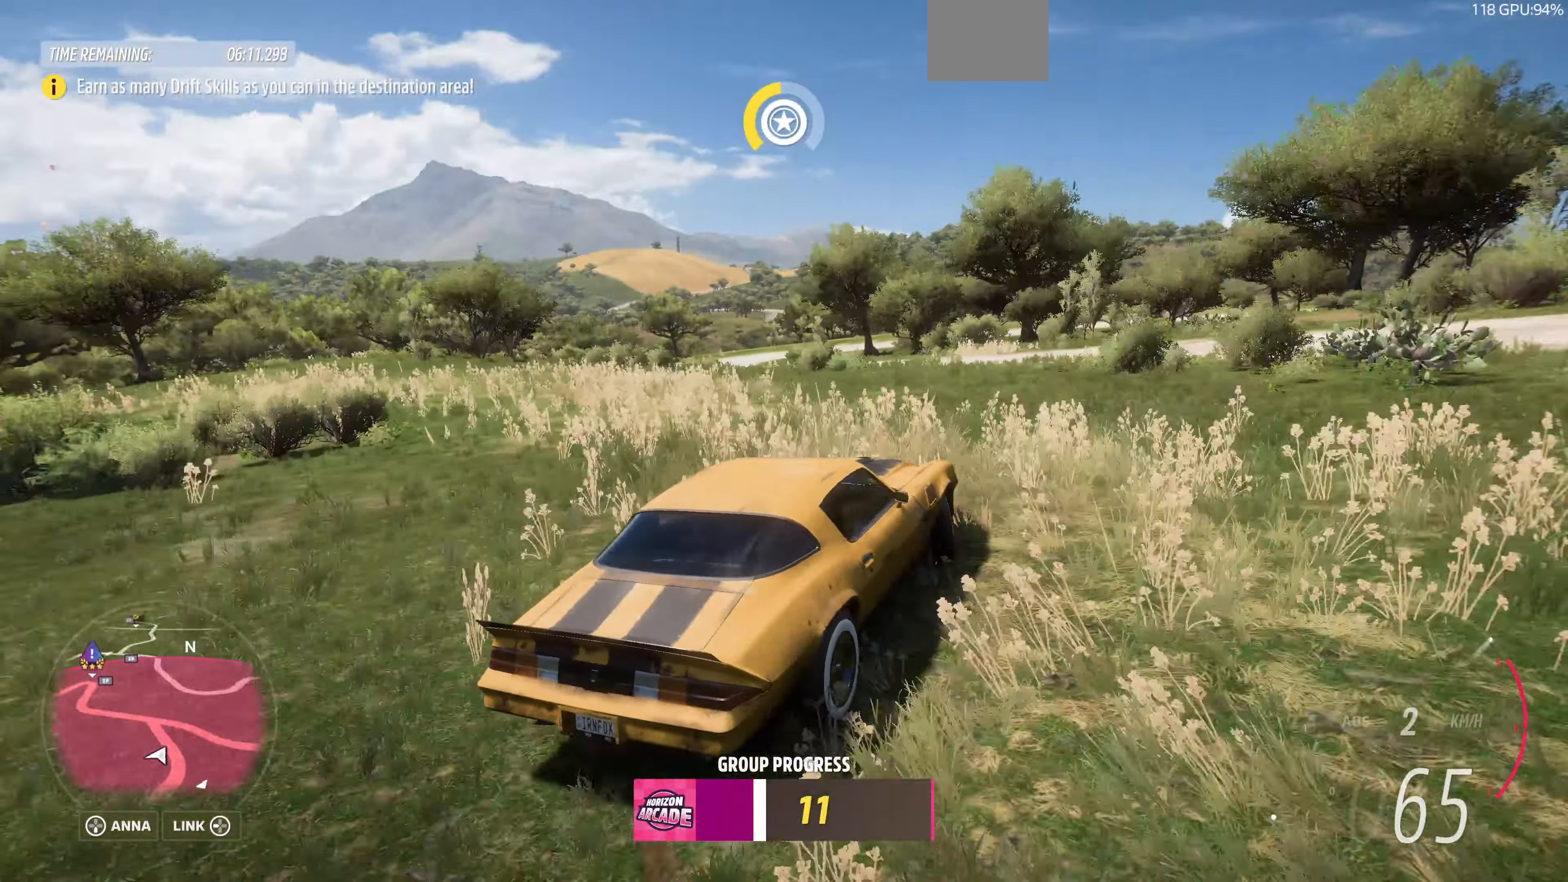
{"buttons": ["R2"], "left_stick": "left", "right_stick": "up", "events": [[200, "left_stick", "center"], [467, "left_stick", "left"]]}
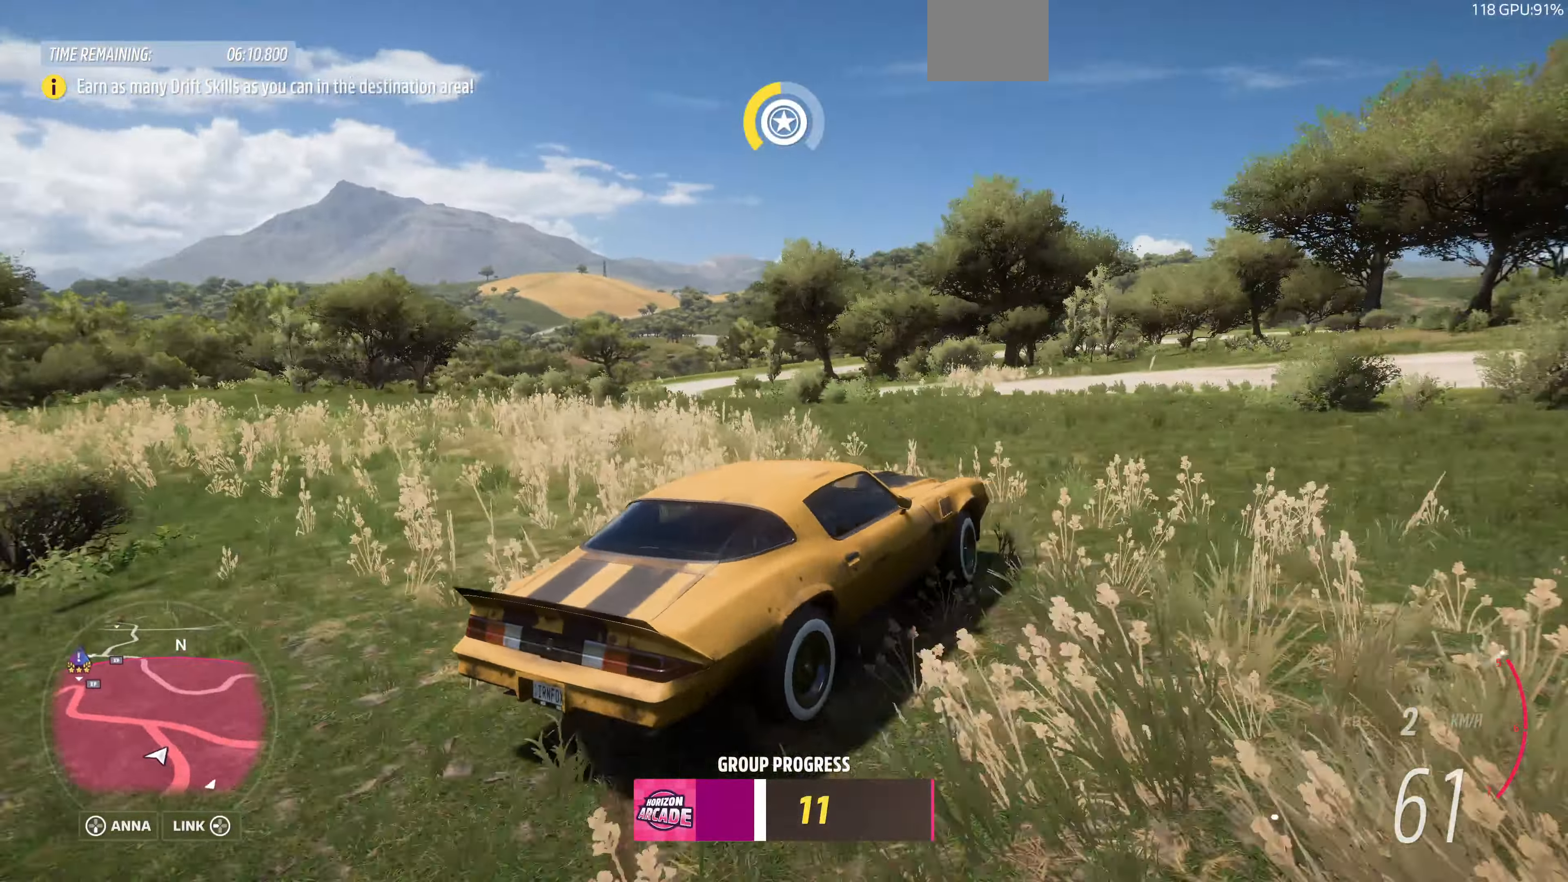
{"buttons": ["R2"], "left_stick": "left", "right_stick": "up", "events": []}
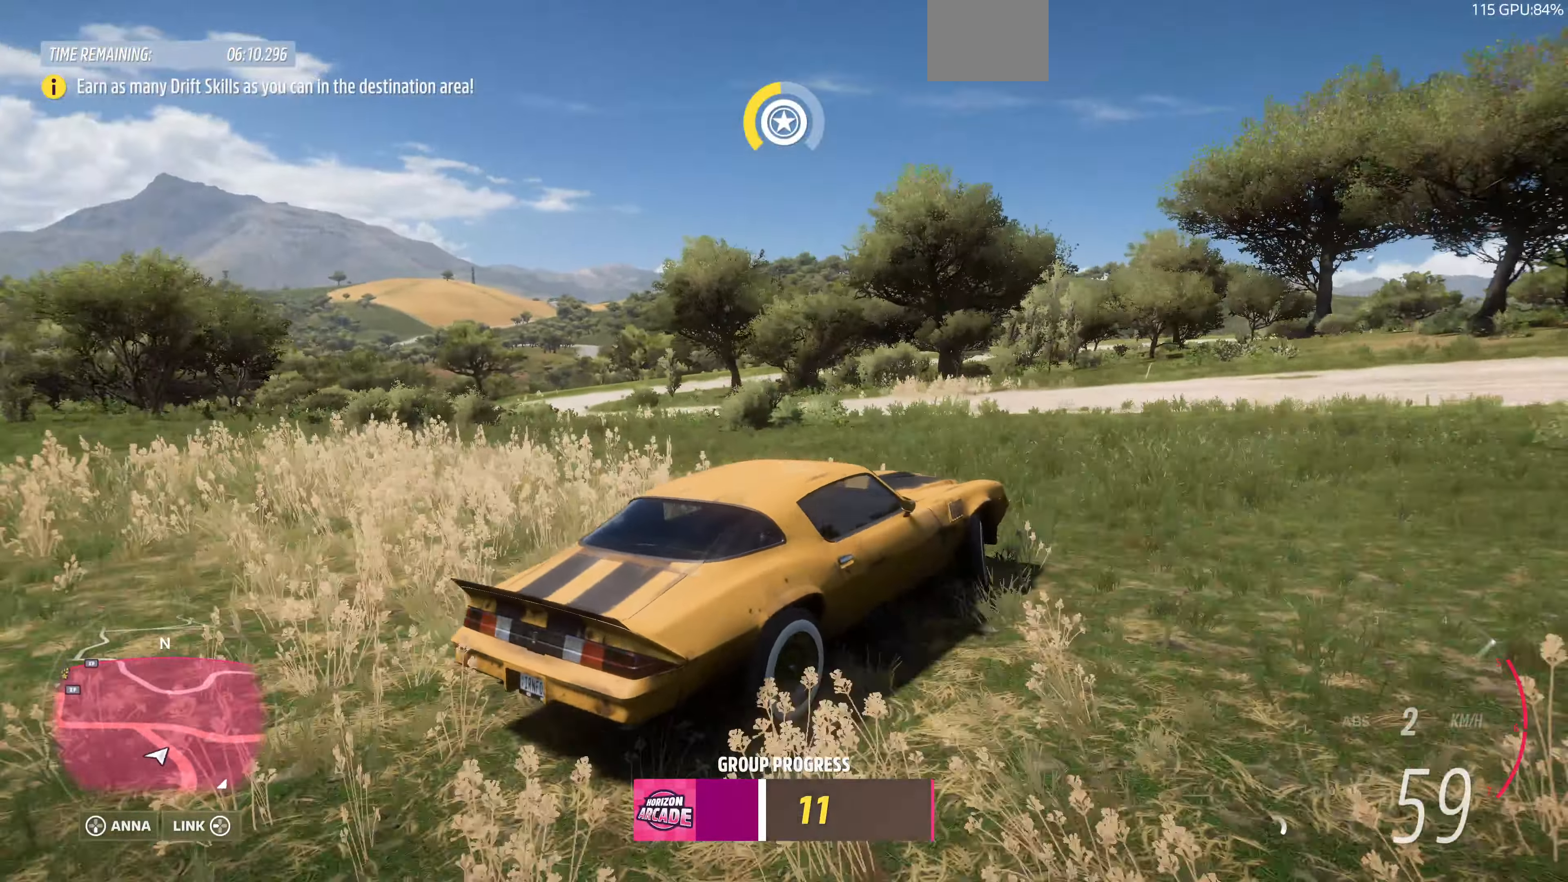
{"buttons": ["R2"], "left_stick": "left", "right_stick": "up", "events": [[134, "left_stick", "center"], [300, "left_stick", "left"]]}
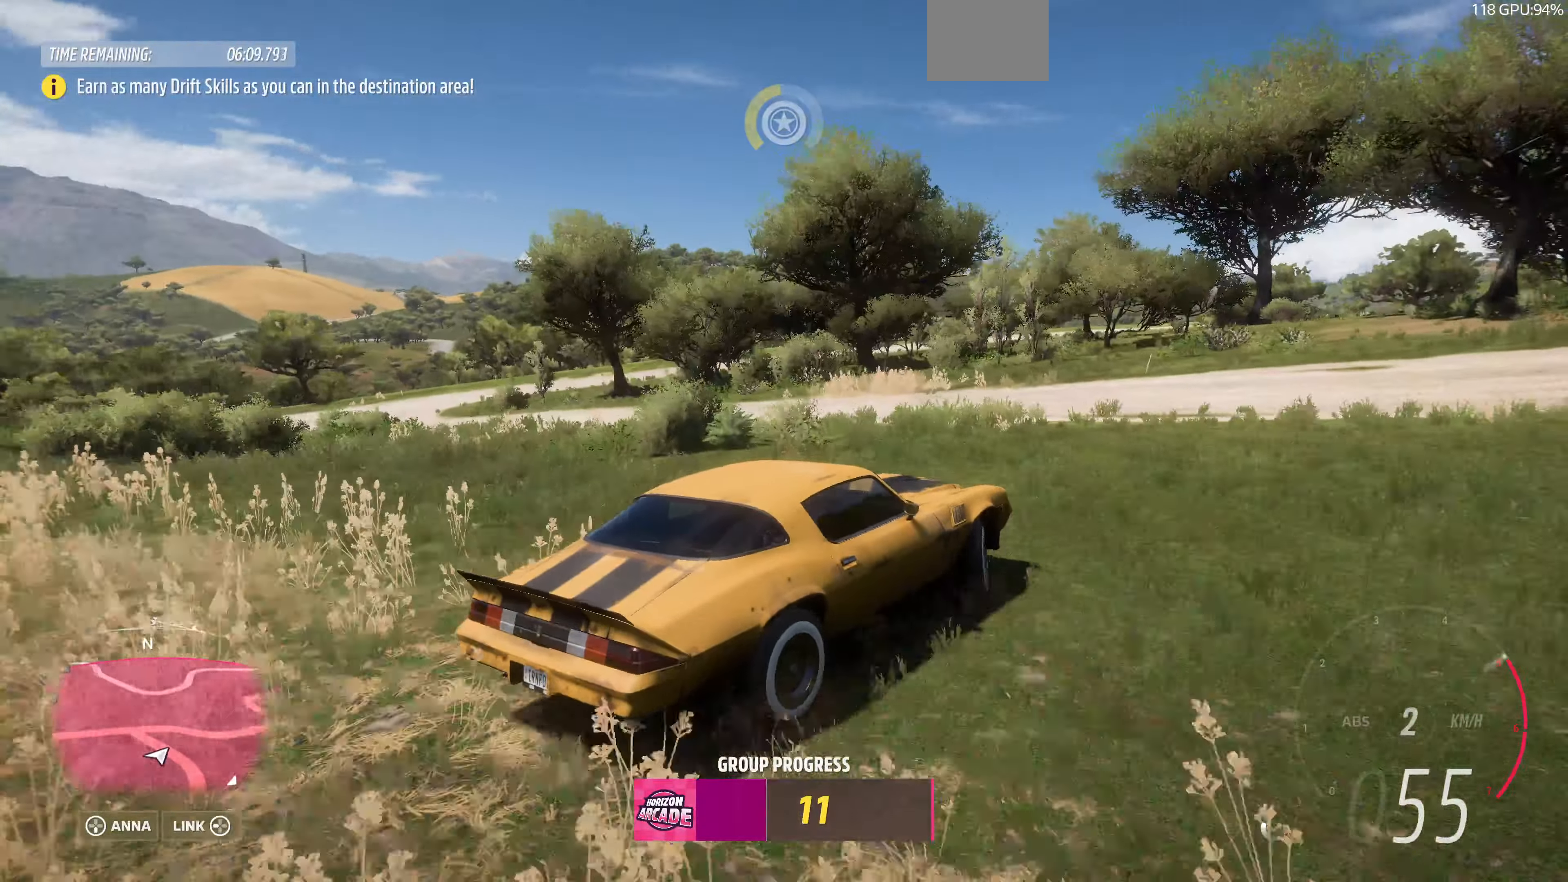
{"buttons": ["R2"], "left_stick": "left", "right_stick": "up", "events": []}
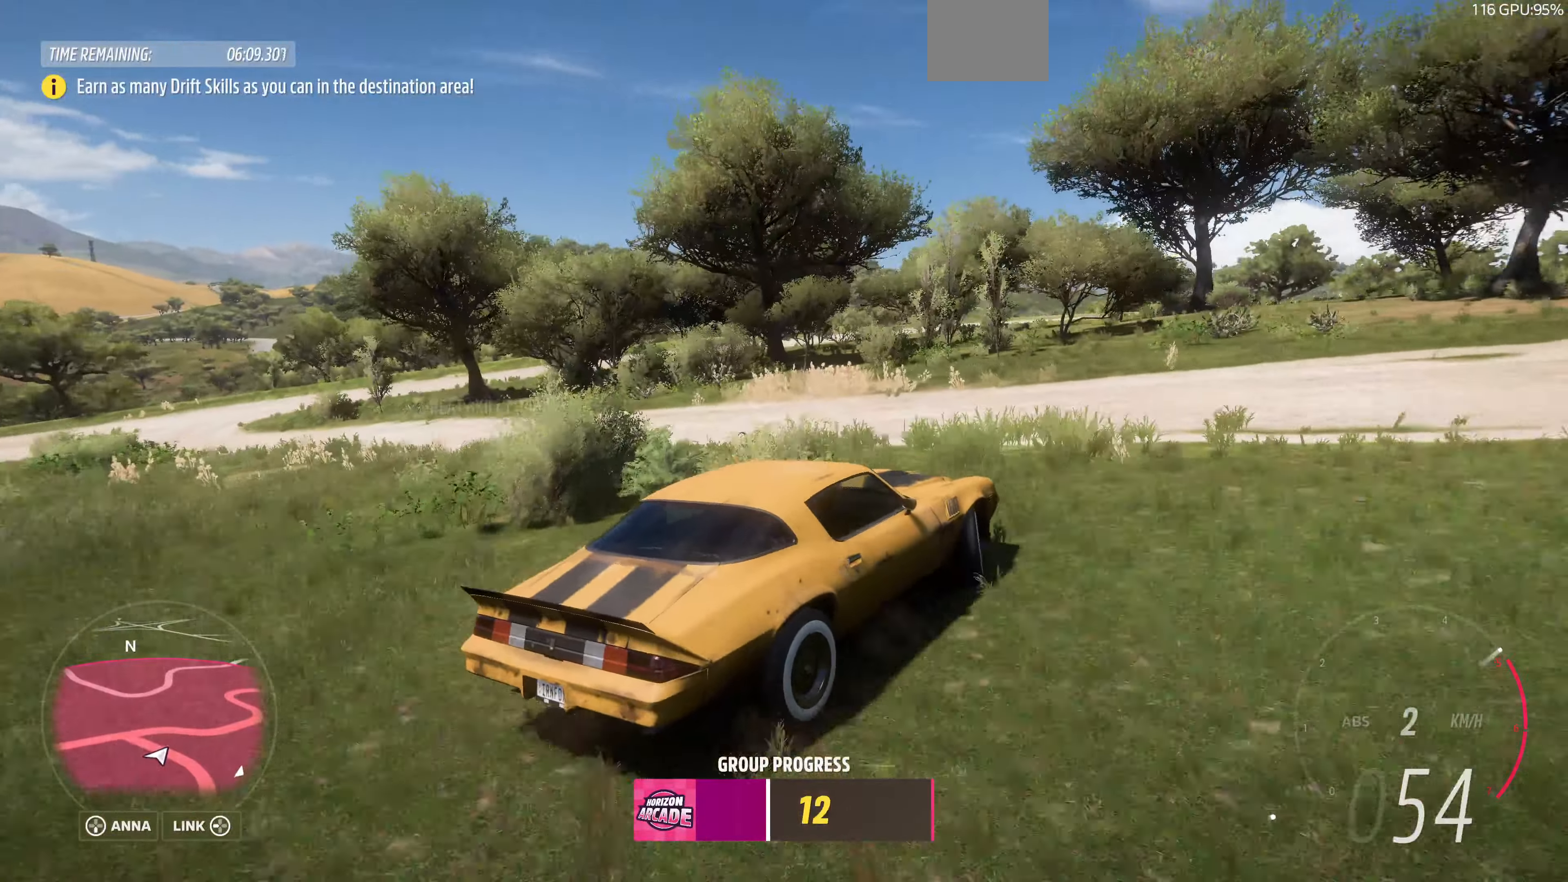
{"buttons": ["R2"], "left_stick": "left", "right_stick": "up", "events": []}
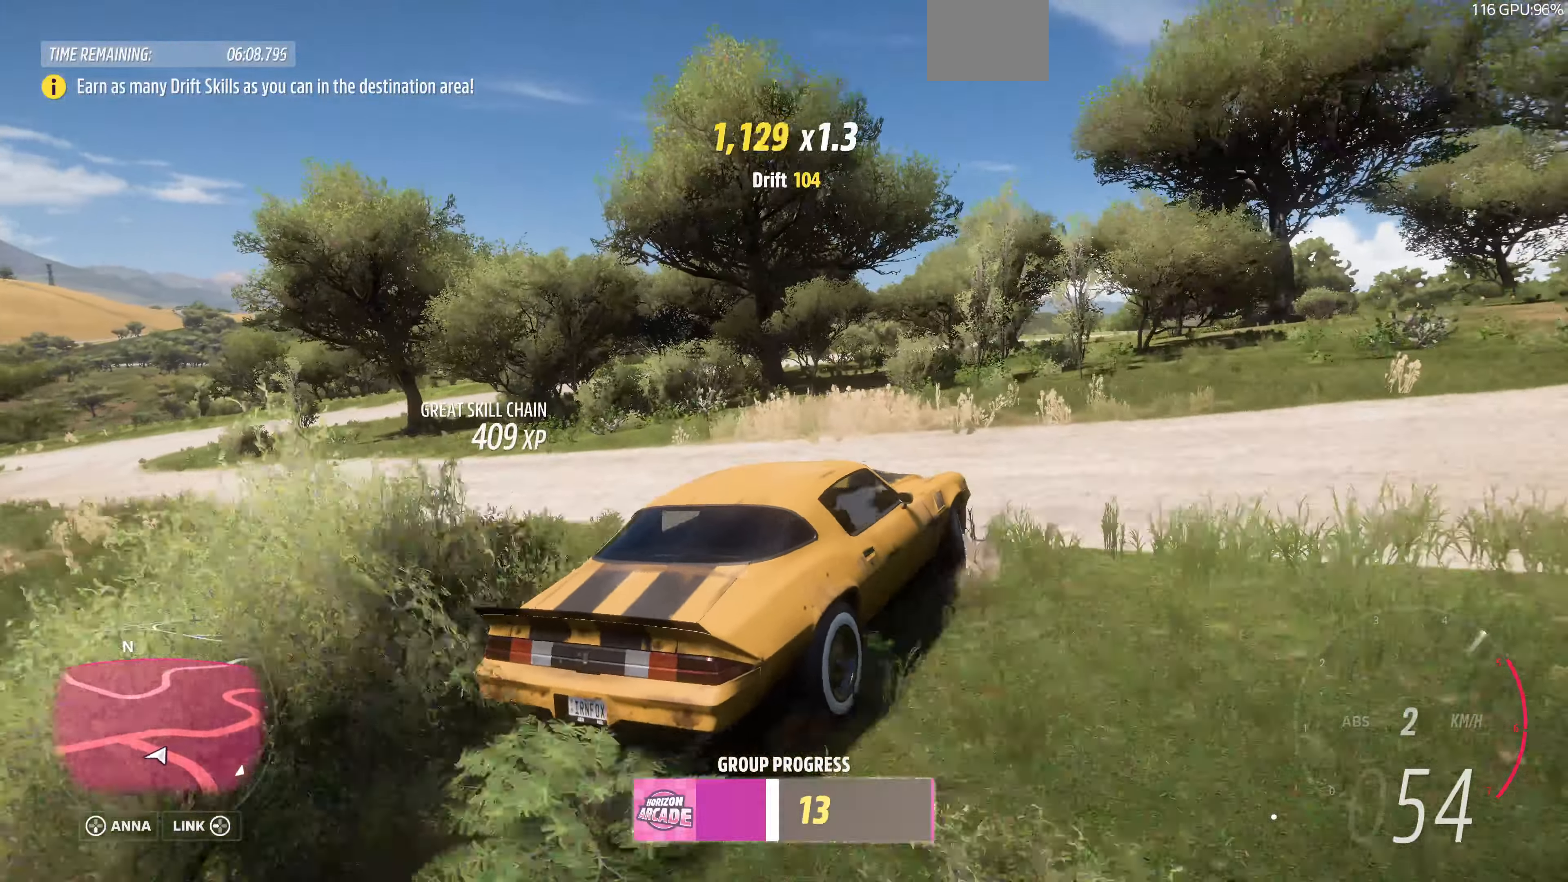
{"buttons": ["R2"], "left_stick": "center", "right_stick": "up", "events": [[334, "left_stick", "center"]]}
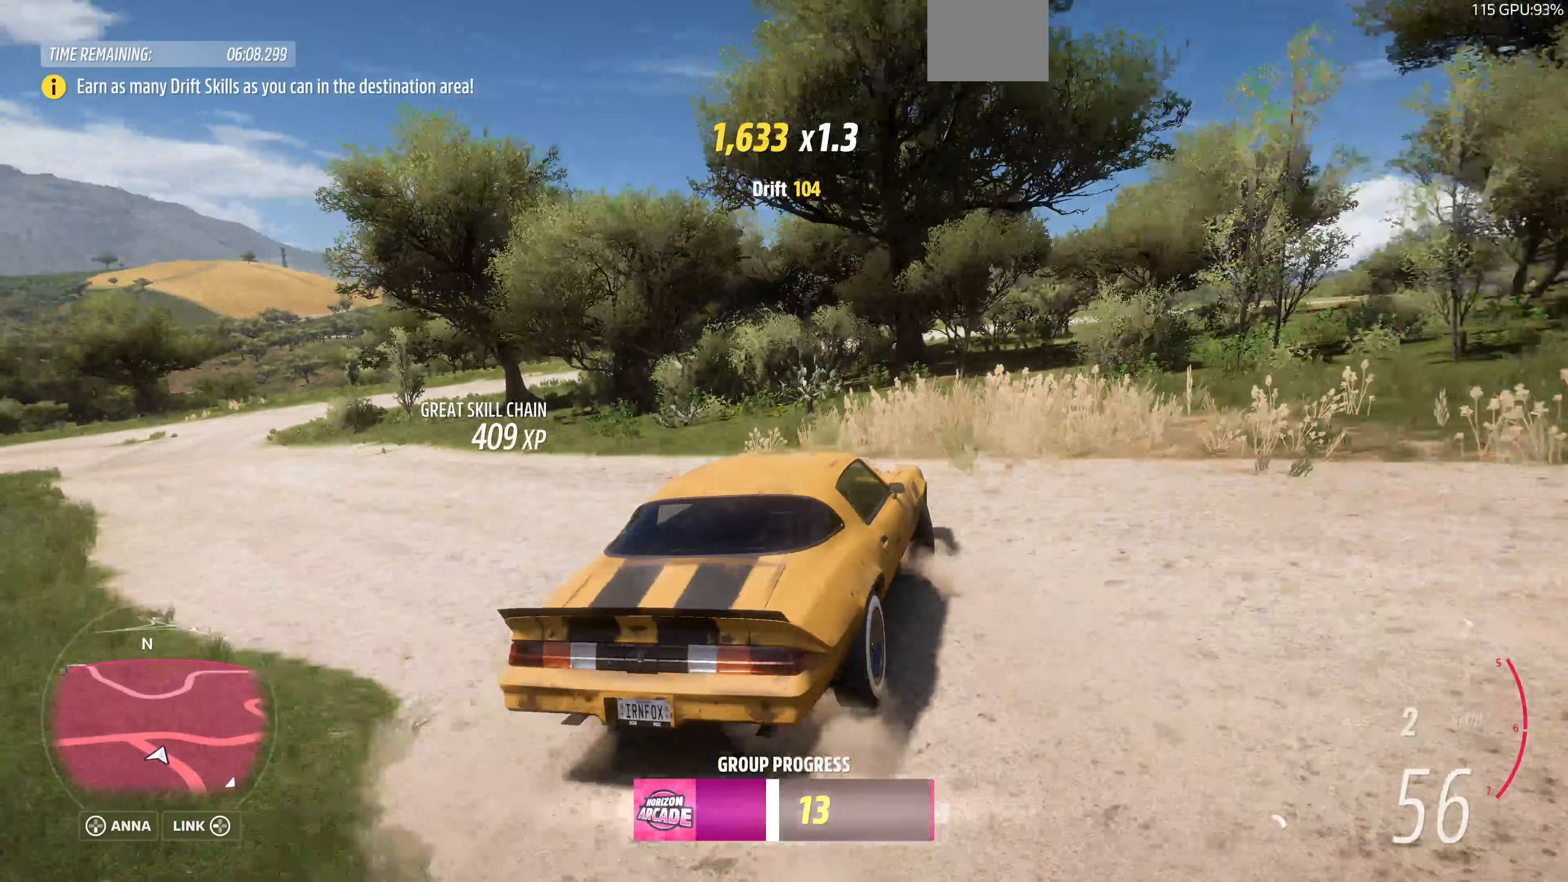
{"buttons": ["R2"], "left_stick": "up-left", "right_stick": "up", "events": [[167, "left_stick", "up-left"]]}
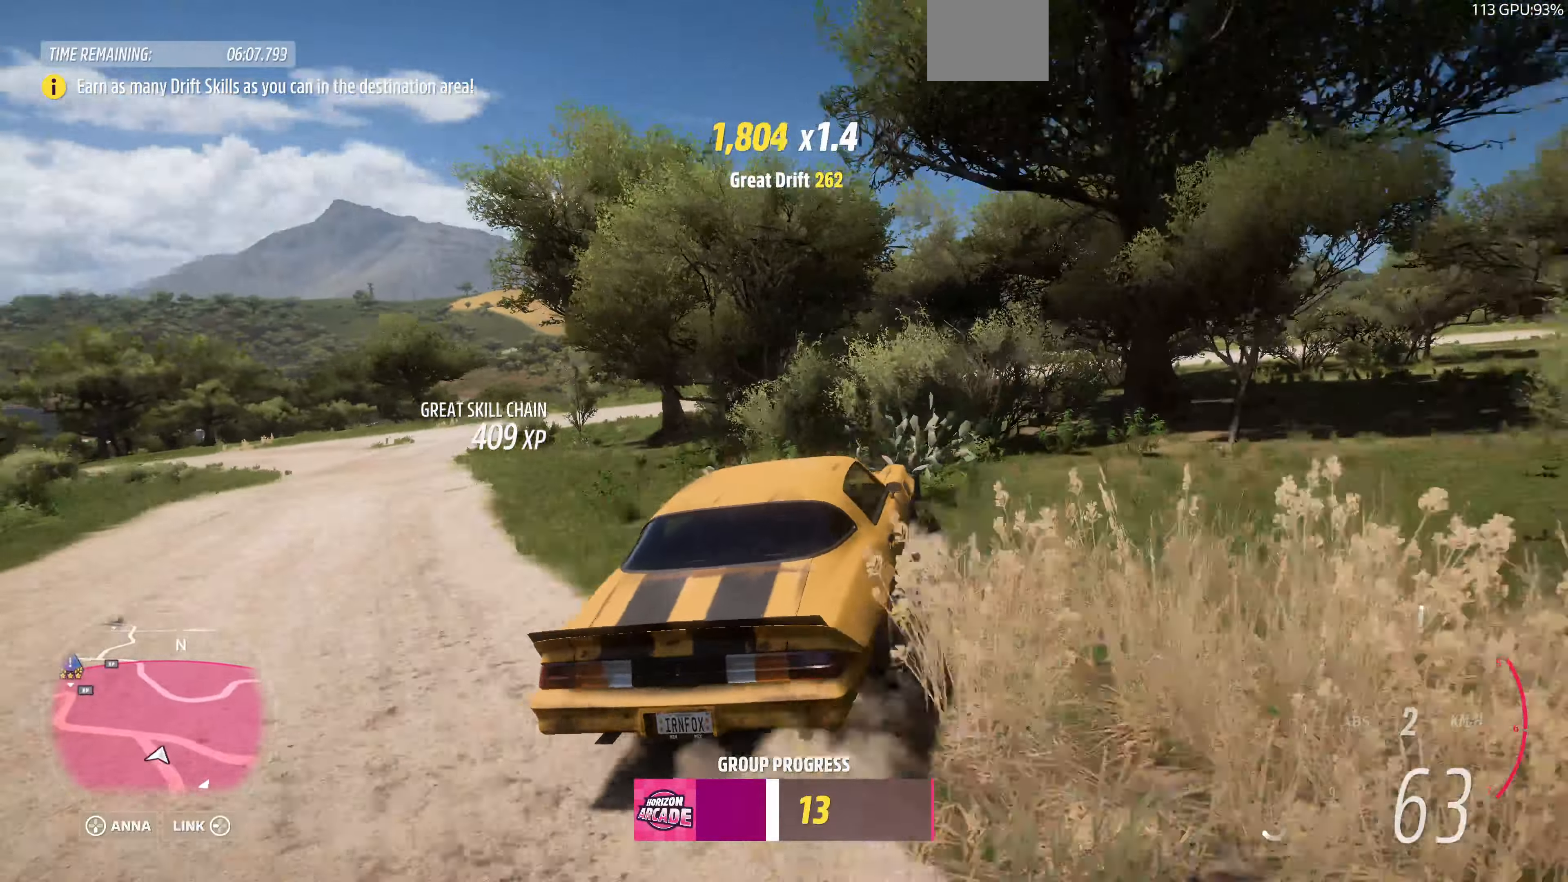
{"buttons": ["R2"], "left_stick": "up-right", "right_stick": "up", "events": [[233, "left_stick", "up"], [467, "left_stick", "up-right"]]}